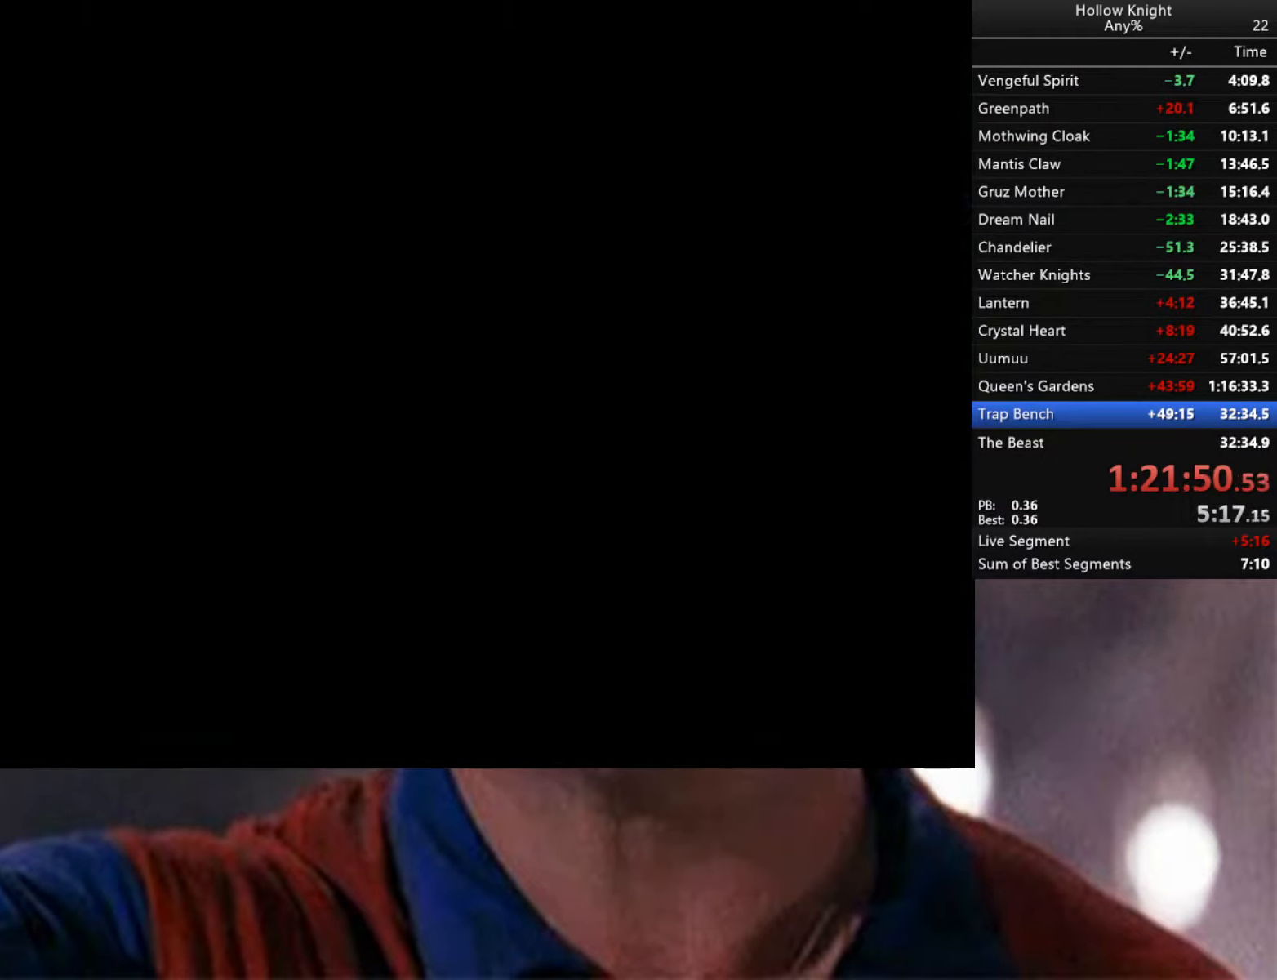
Gameplay with a controller (Xbox layout); each line is a JSON object with the inputs held at the frame after it. "events" lists button and stick changes between this image and that frame as [ms after this image, input, new state], when the widget could be followed in between.
{"buttons": [], "left_stick": "center", "right_stick": "center", "events": [[50, "L2", "up"]]}
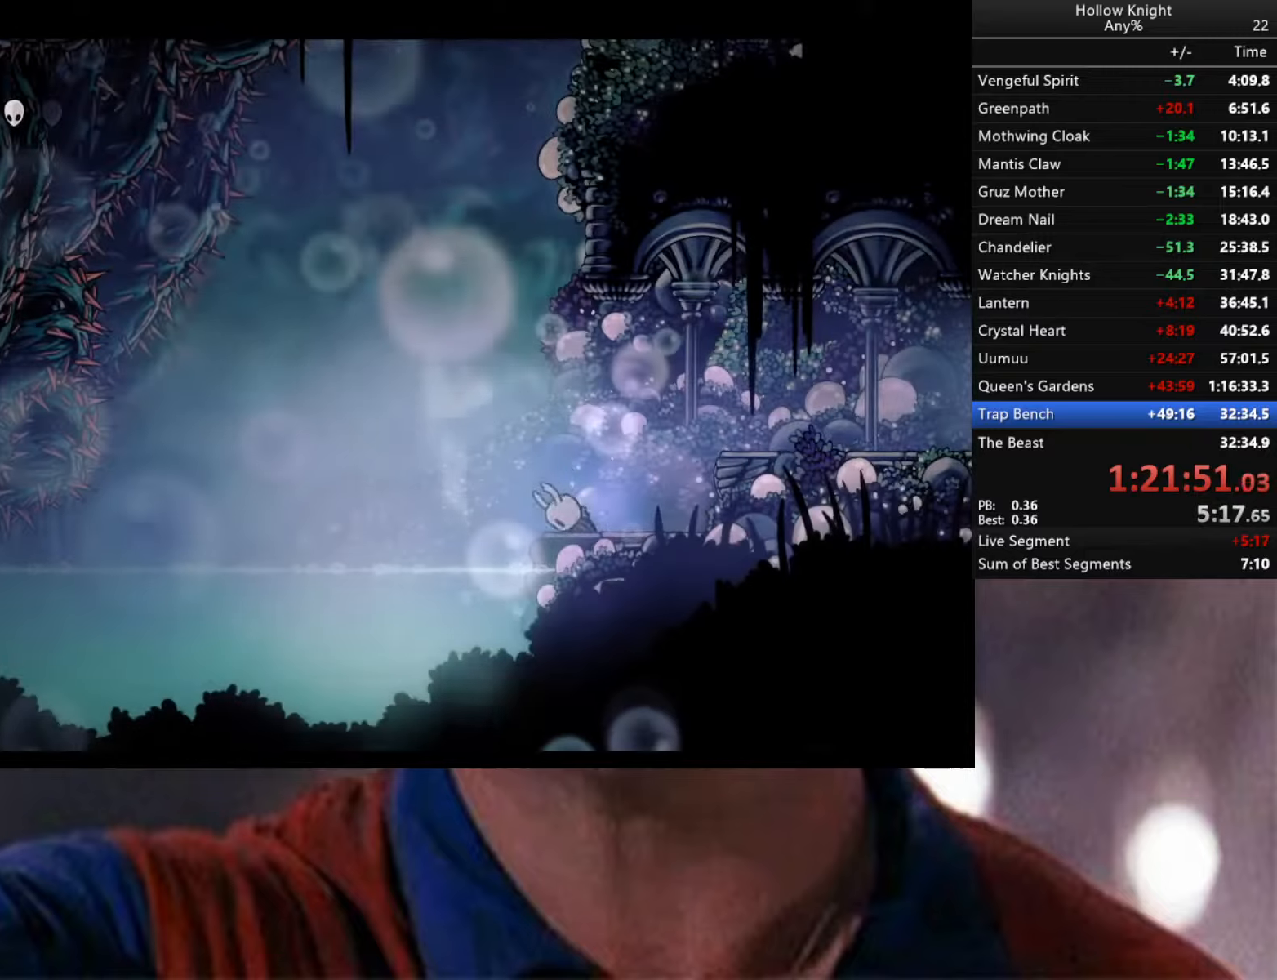
{"buttons": [], "left_stick": "center", "right_stick": "center", "events": []}
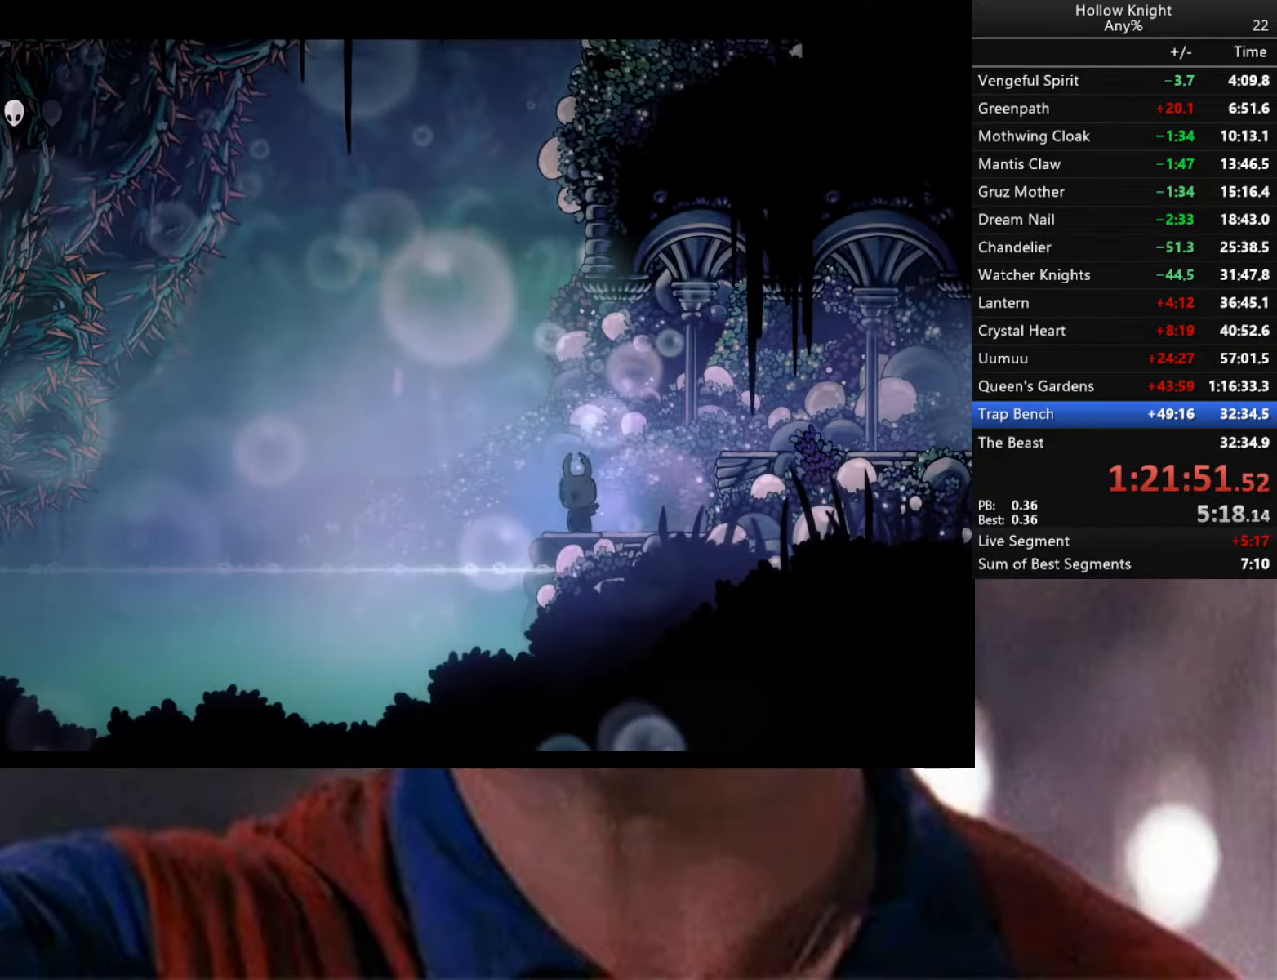
{"buttons": [], "left_stick": "center", "right_stick": "center", "events": []}
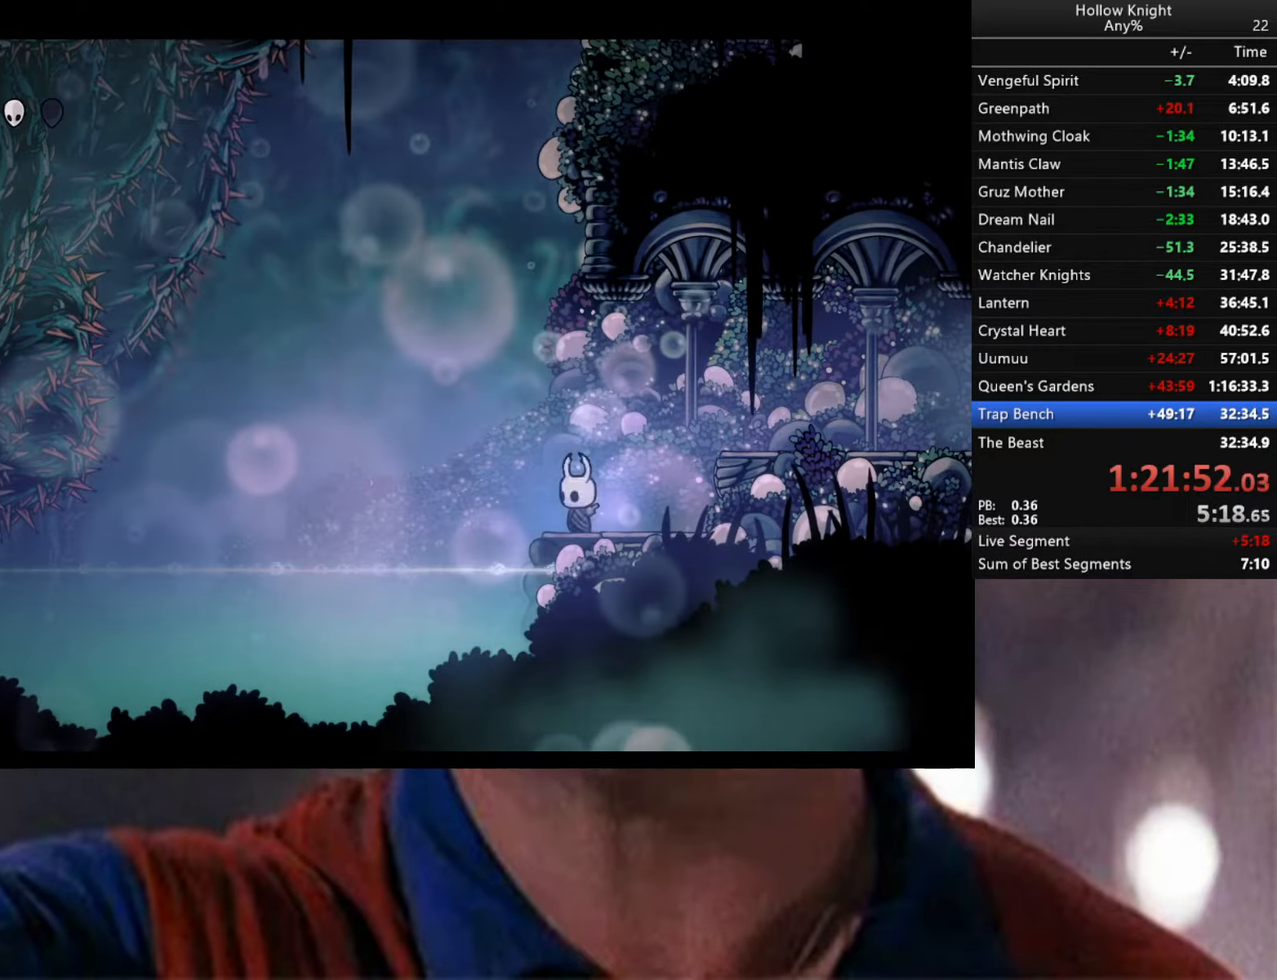
{"buttons": [], "left_stick": "left", "right_stick": "center", "events": [[483, "left_stick", "left"]]}
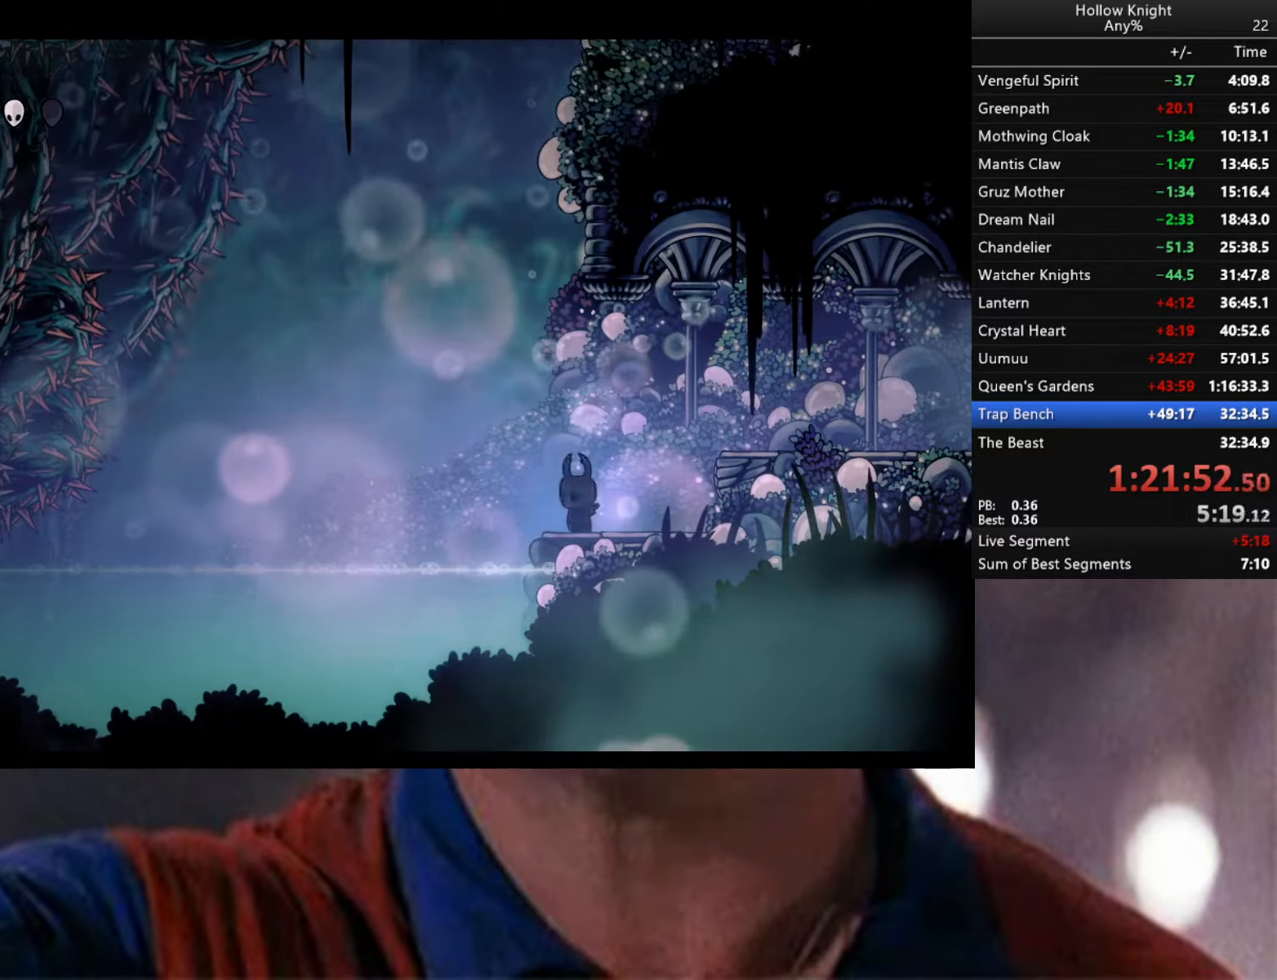
{"buttons": ["R2"], "left_stick": "down-right", "right_stick": "center", "events": [[17, "A", "down"], [67, "A", "up"], [200, "left_stick", "down-left"], [367, "left_stick", "down-right"], [417, "R2", "down"]]}
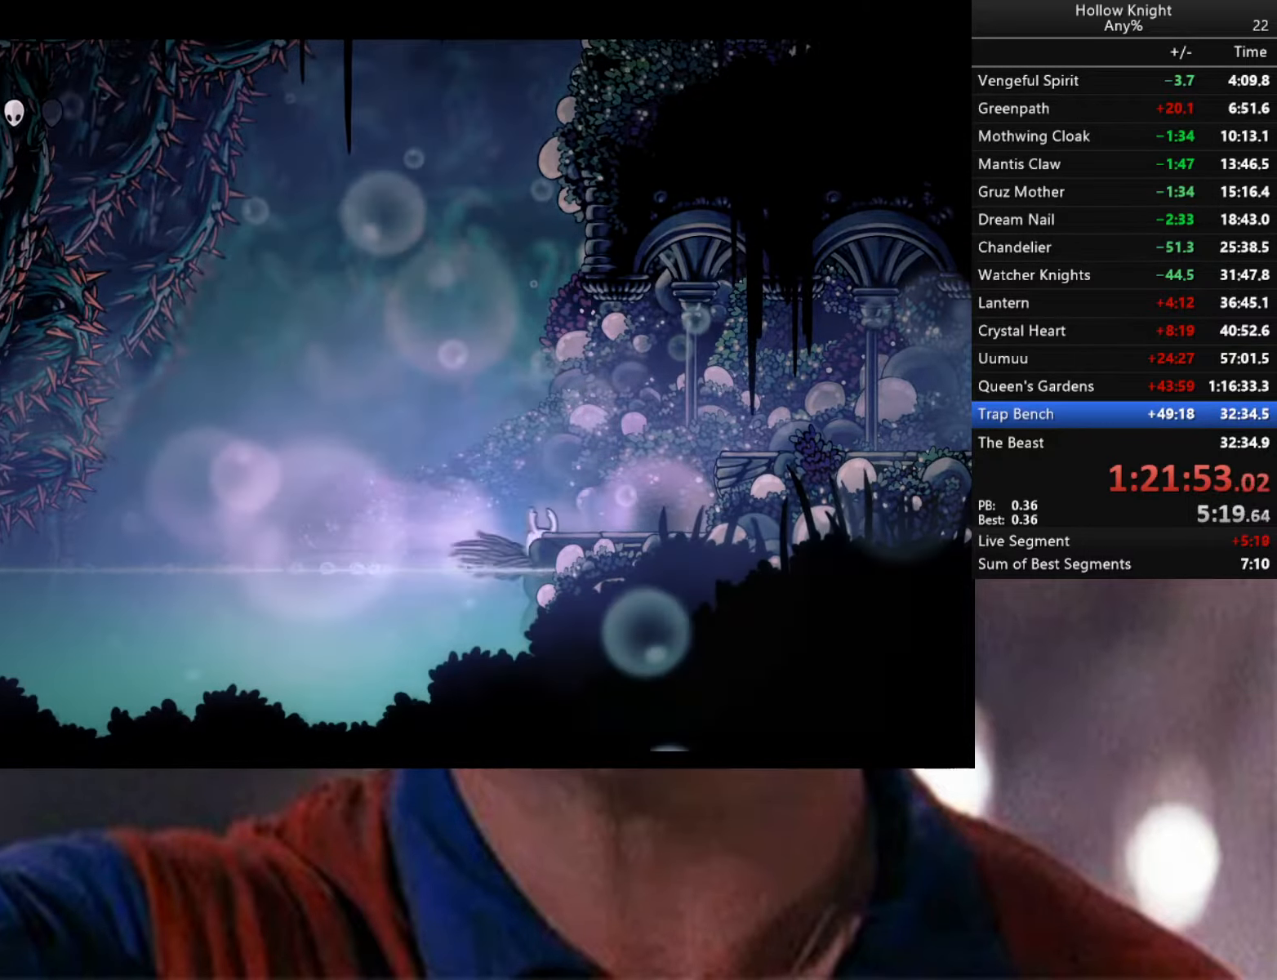
{"buttons": ["L2"], "left_stick": "up-right", "right_stick": "center", "events": [[33, "R2", "up"], [183, "L1", "down"], [183, "L2", "down"], [200, "left_stick", "right"], [467, "L1", "up"], [500, "left_stick", "up-right"]]}
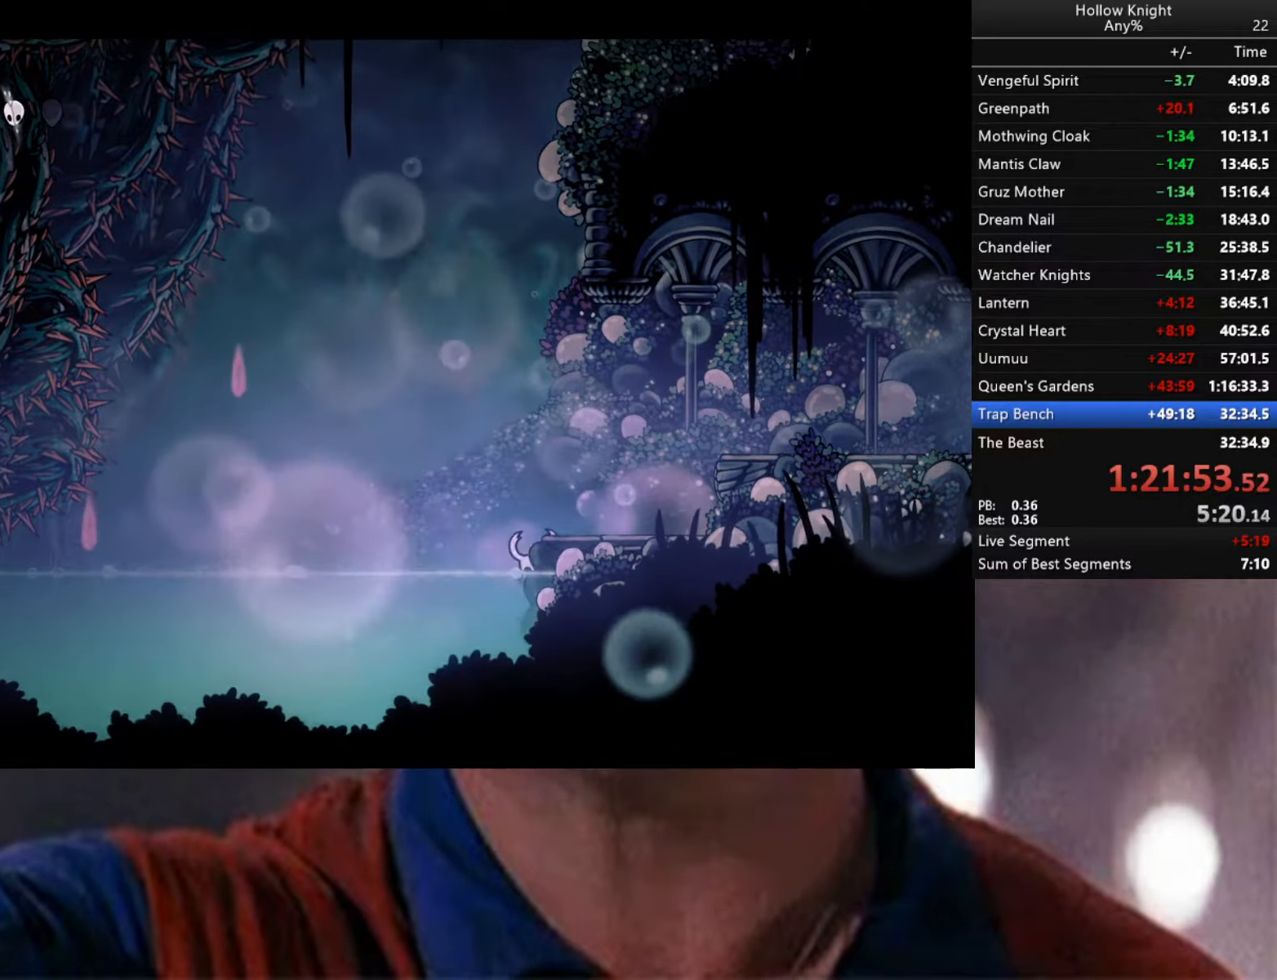
{"buttons": ["L1", "L2"], "left_stick": "up-right", "right_stick": "center", "events": [[133, "L1", "down"]]}
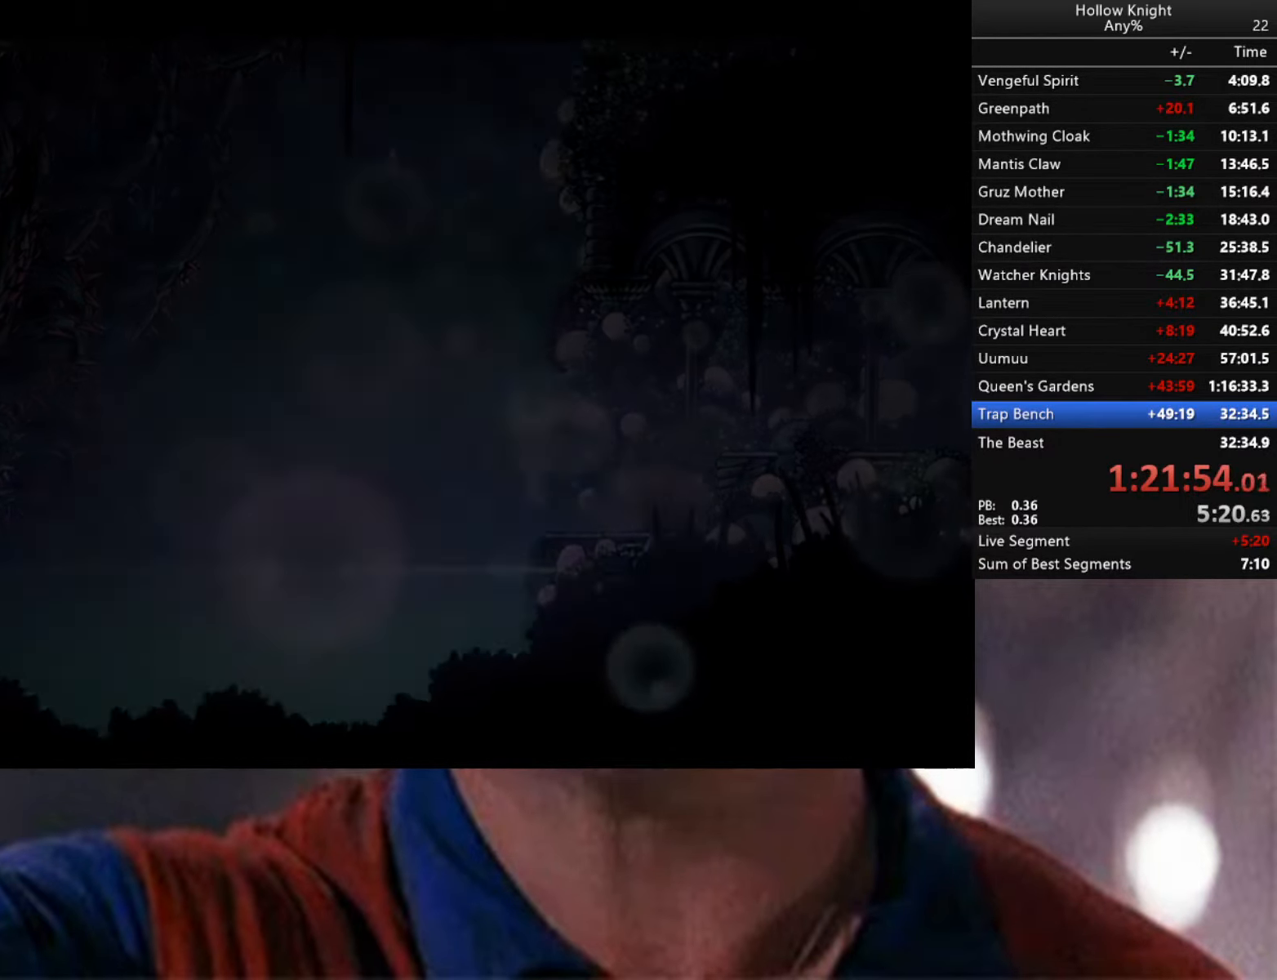
{"buttons": [], "left_stick": "center", "right_stick": "center", "events": [[50, "L1", "up"], [67, "L2", "up"], [83, "left_stick", "center"]]}
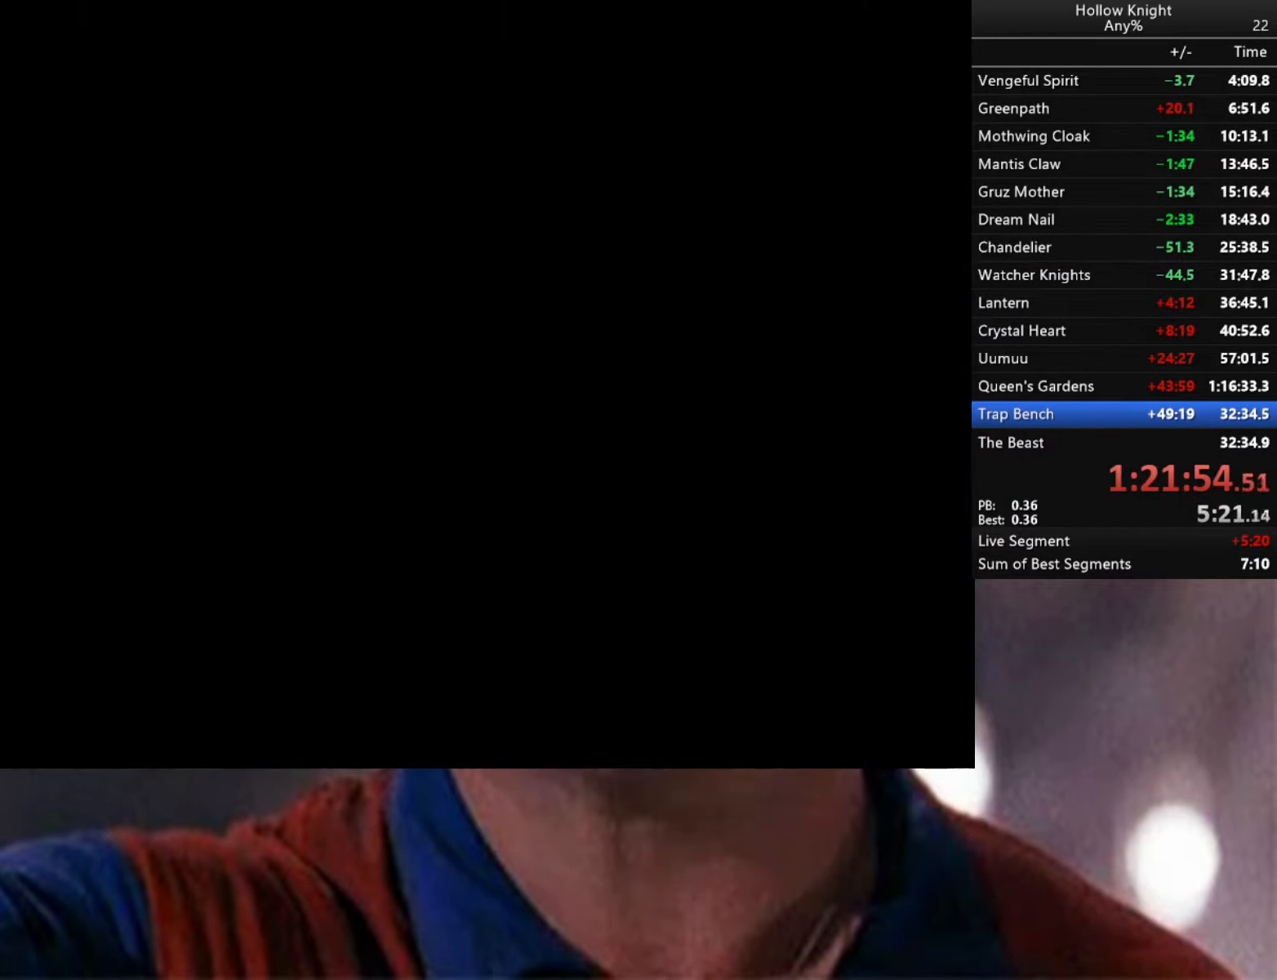
{"buttons": [], "left_stick": "center", "right_stick": "center", "events": []}
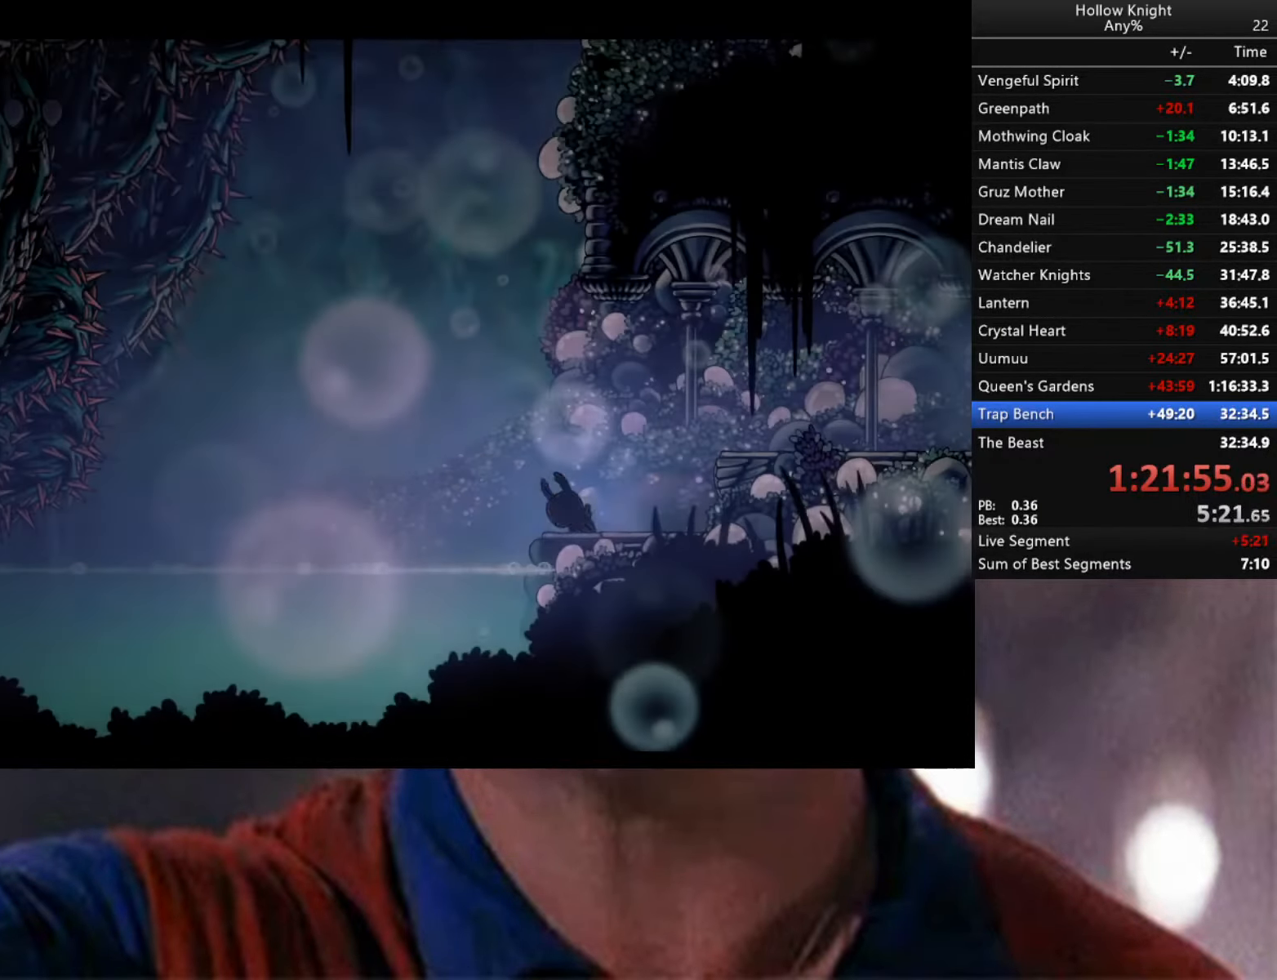
{"buttons": [], "left_stick": "center", "right_stick": "center", "events": []}
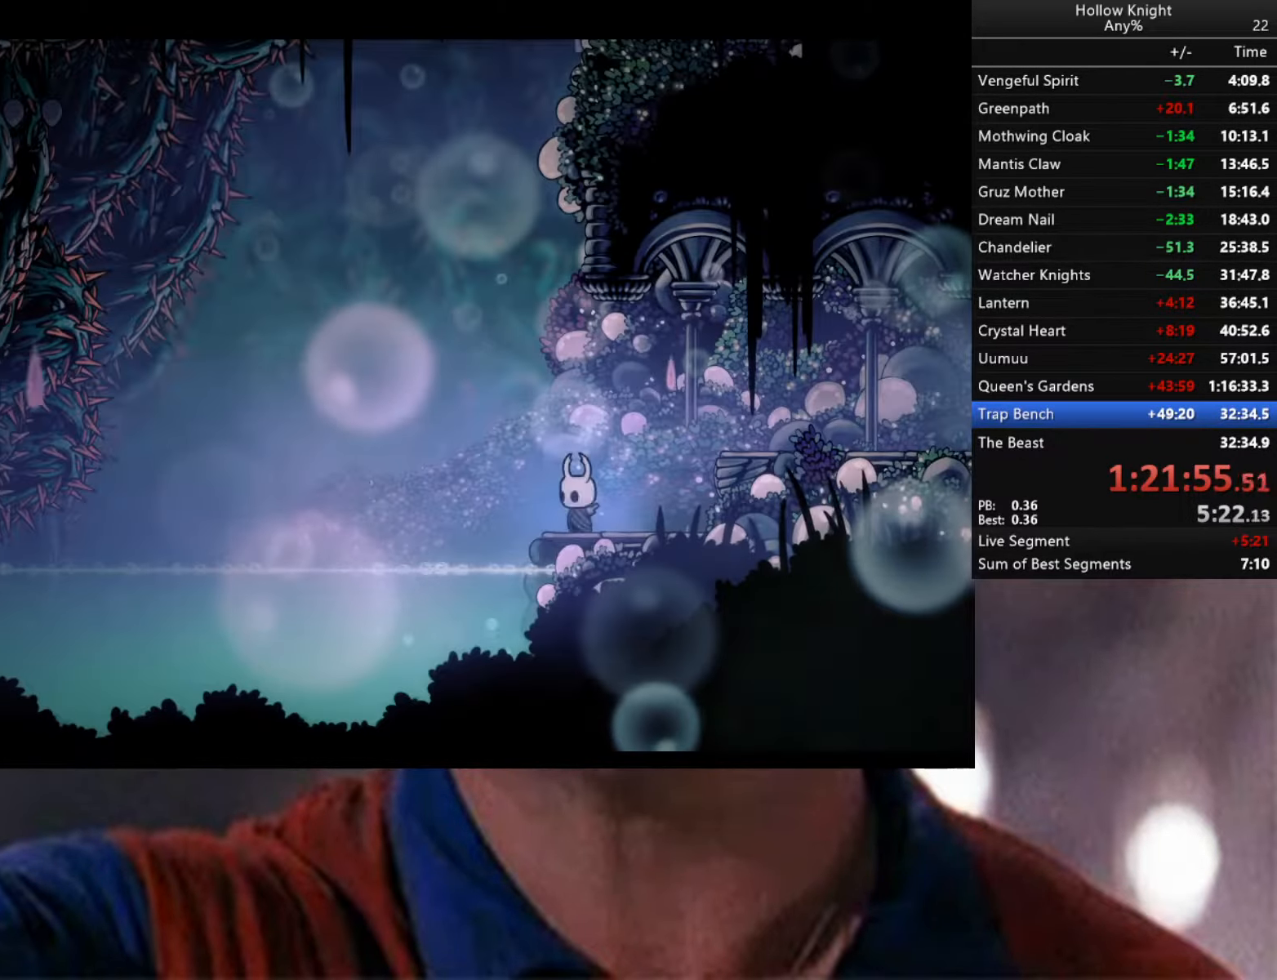
{"buttons": [], "left_stick": "down", "right_stick": "center", "events": [[117, "left_stick", "left"], [150, "A", "down"], [183, "A", "up"], [500, "left_stick", "down"]]}
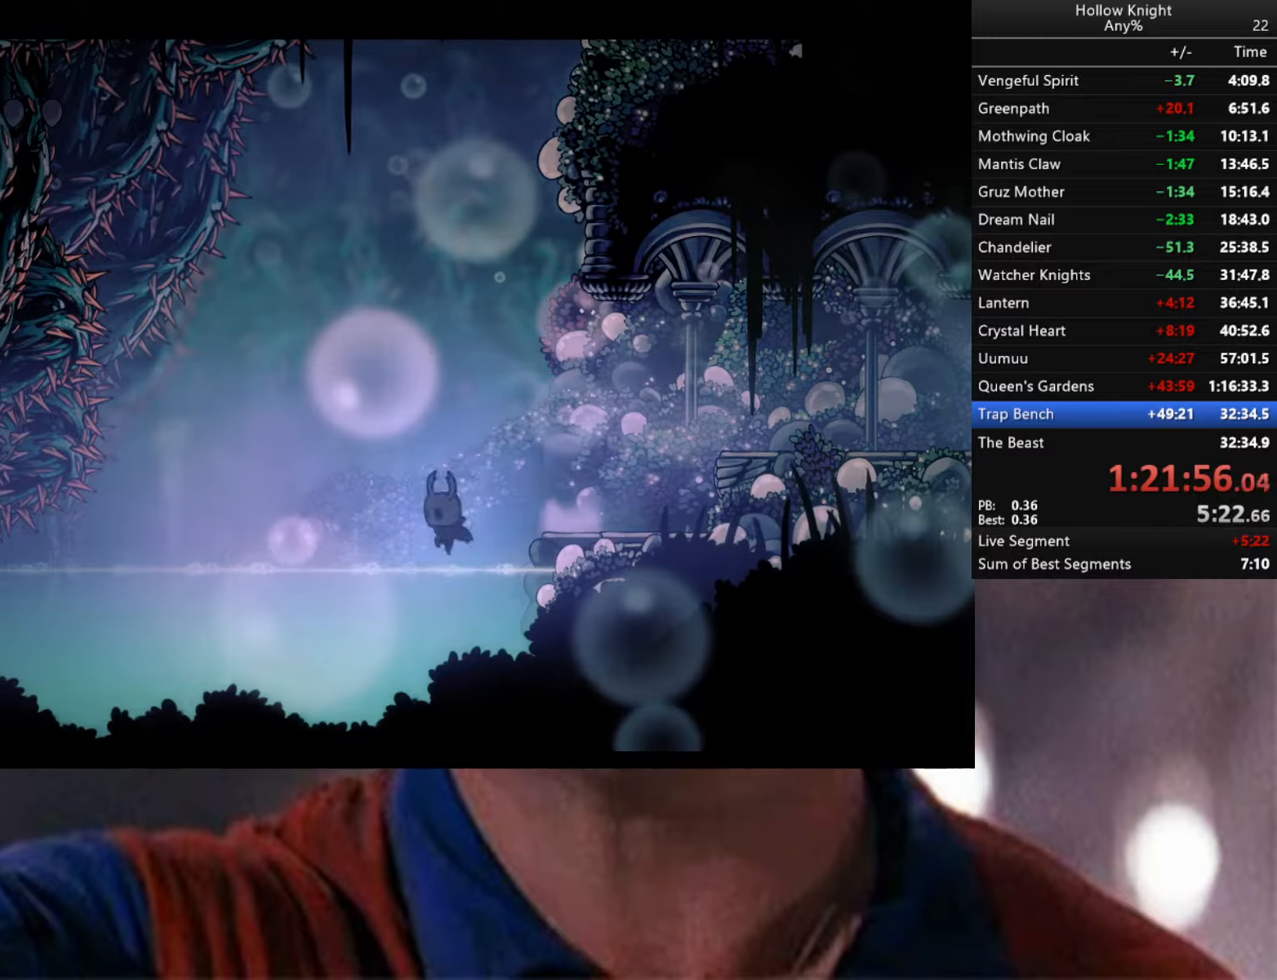
{"buttons": ["L2"], "left_stick": "right", "right_stick": "center", "events": [[17, "left_stick", "down-right"], [34, "R2", "down"], [167, "R2", "up"], [300, "L2", "down"], [300, "left_stick", "right"]]}
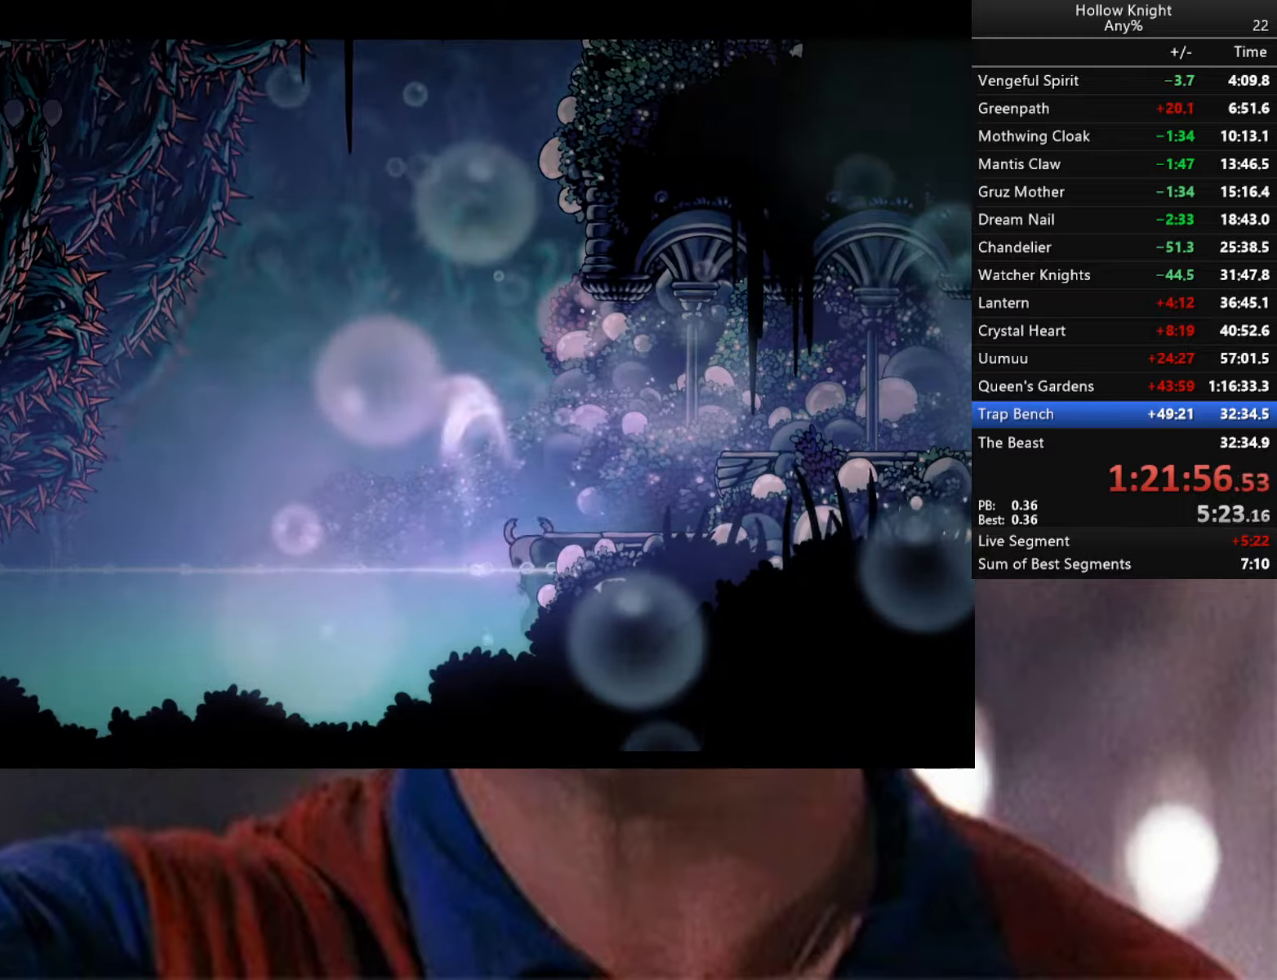
{"buttons": ["L2"], "left_stick": "right", "right_stick": "center", "events": []}
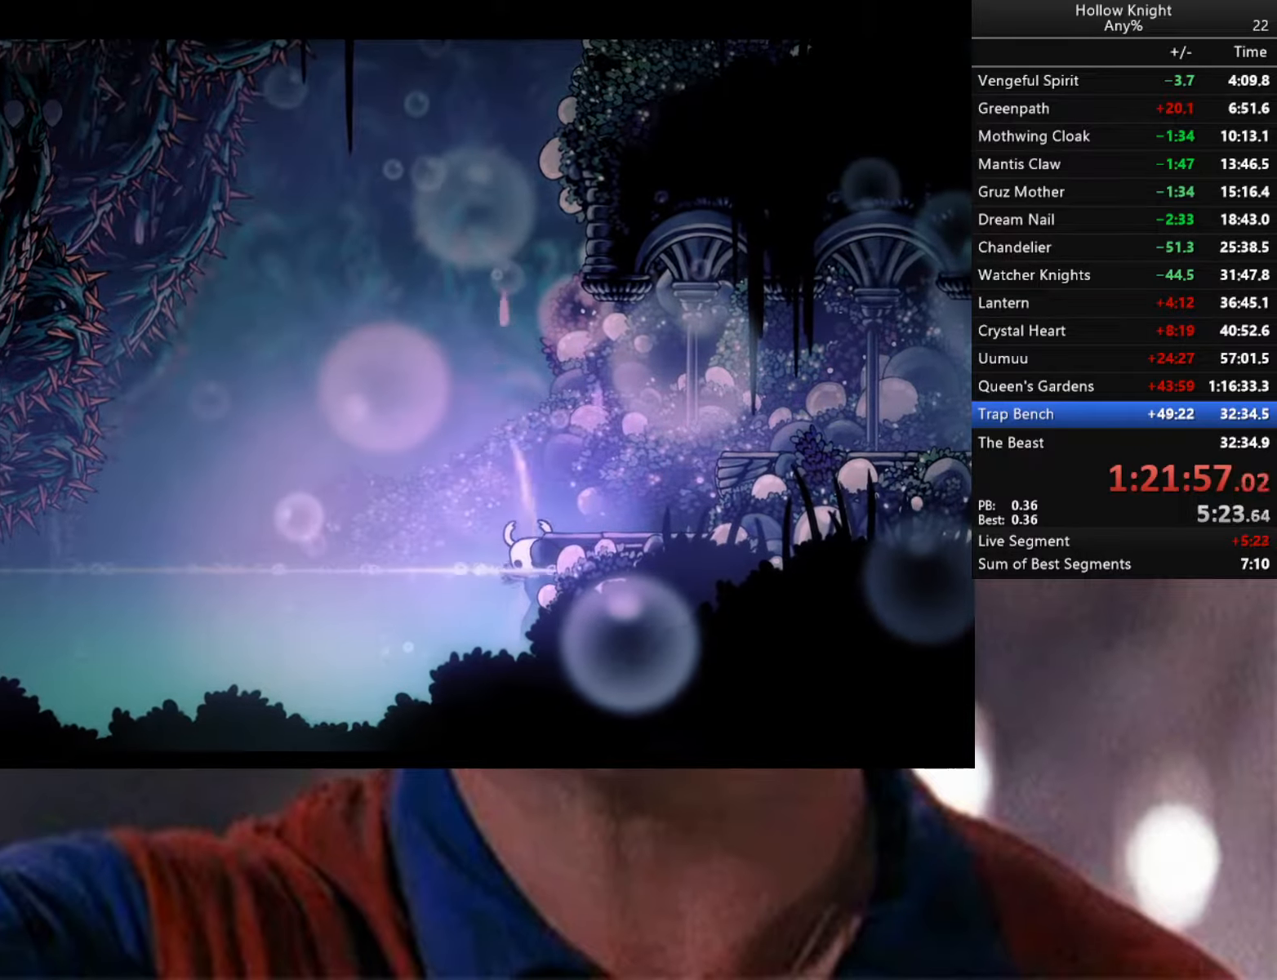
{"buttons": [], "left_stick": "center", "right_stick": "center", "events": [[67, "left_stick", "center"], [100, "L2", "up"]]}
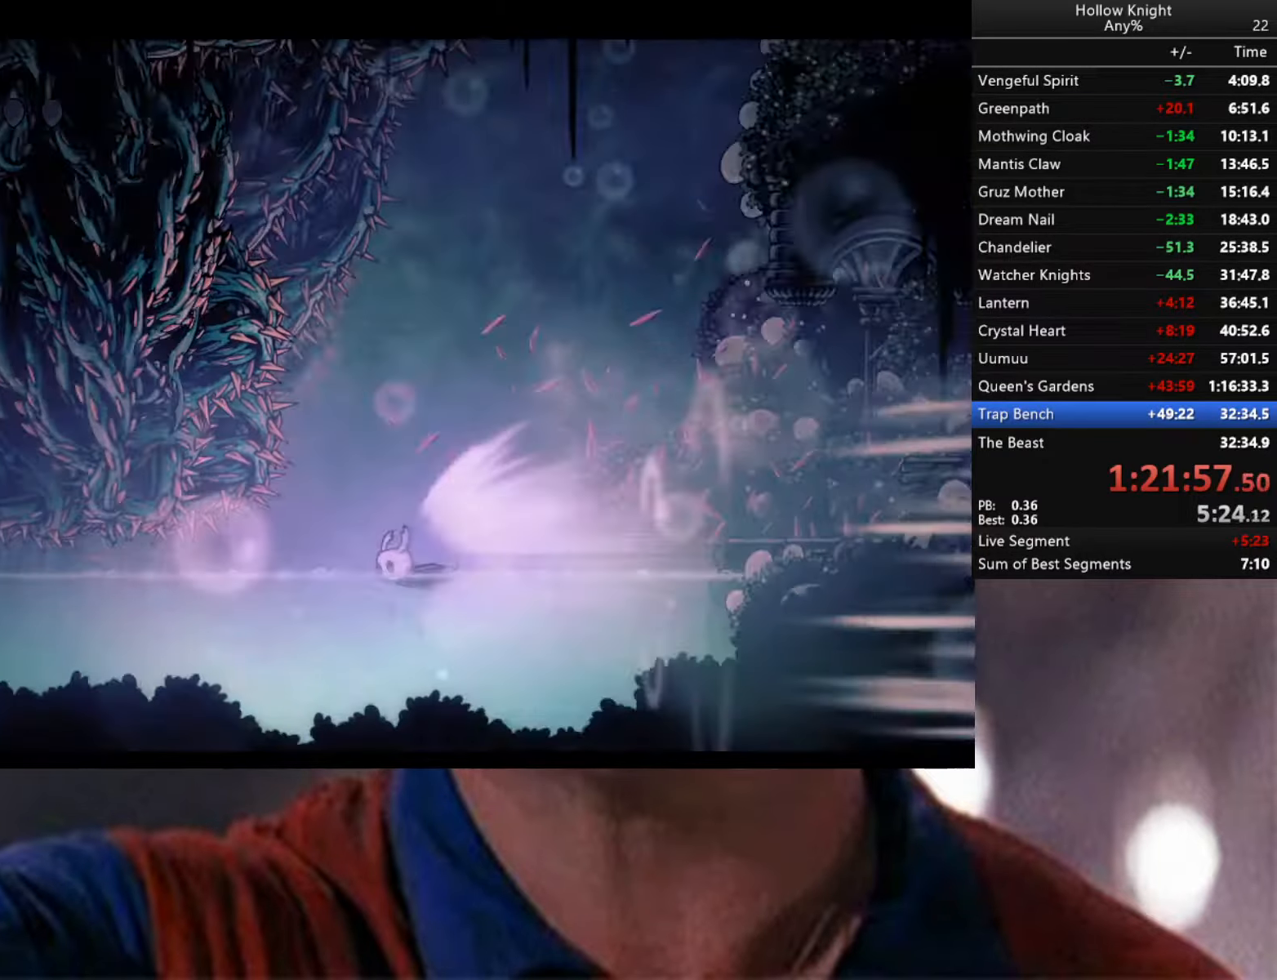
{"buttons": [], "left_stick": "center", "right_stick": "center", "events": []}
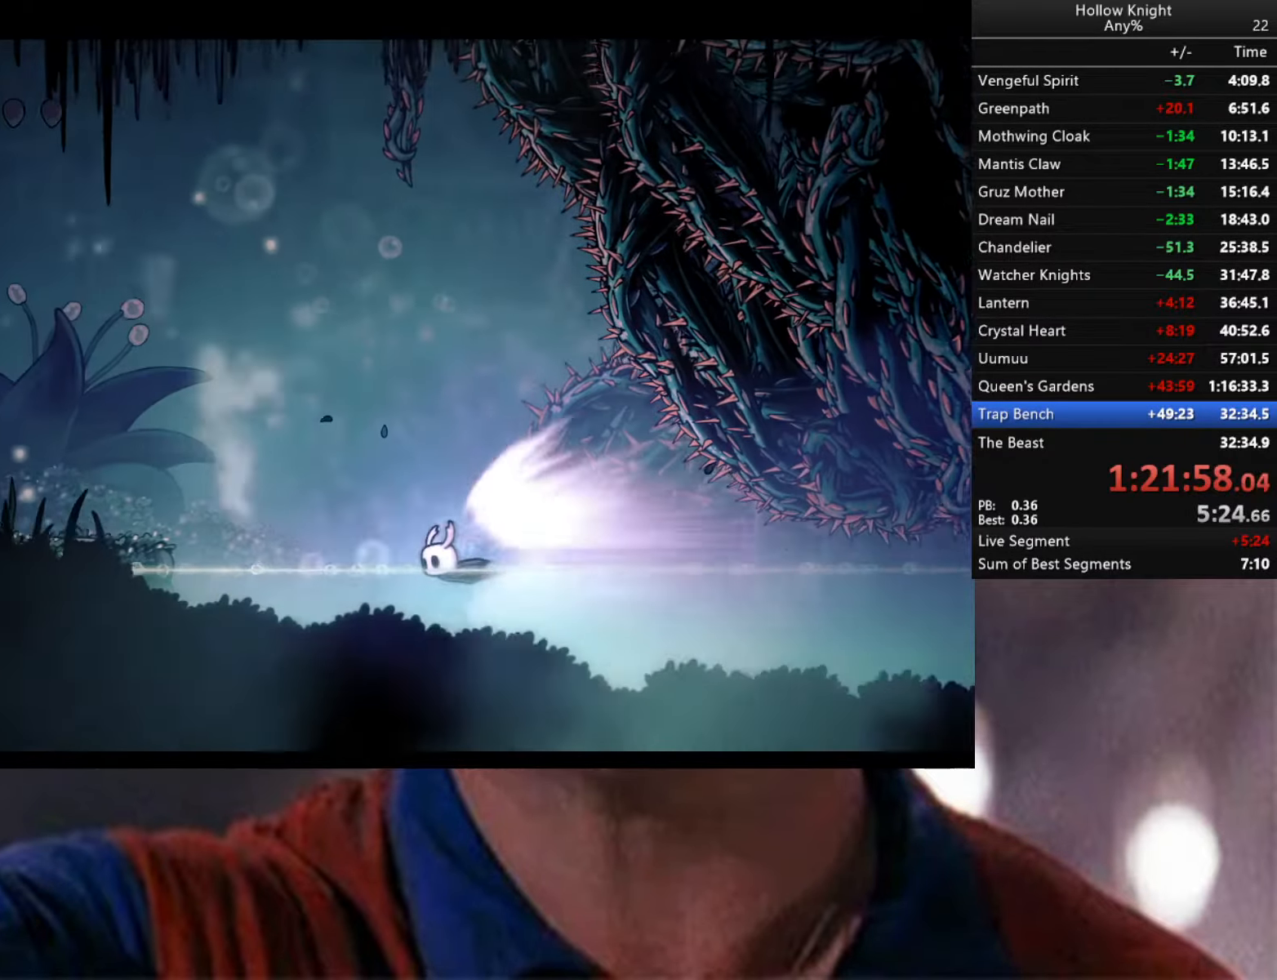
{"buttons": ["A", "L3"], "left_stick": "left", "right_stick": "center", "events": [[150, "left_stick", "left"], [200, "A", "down"], [284, "L3", "down"], [317, "A", "up"], [334, "A", "down"], [450, "A", "up"], [484, "A", "down"]]}
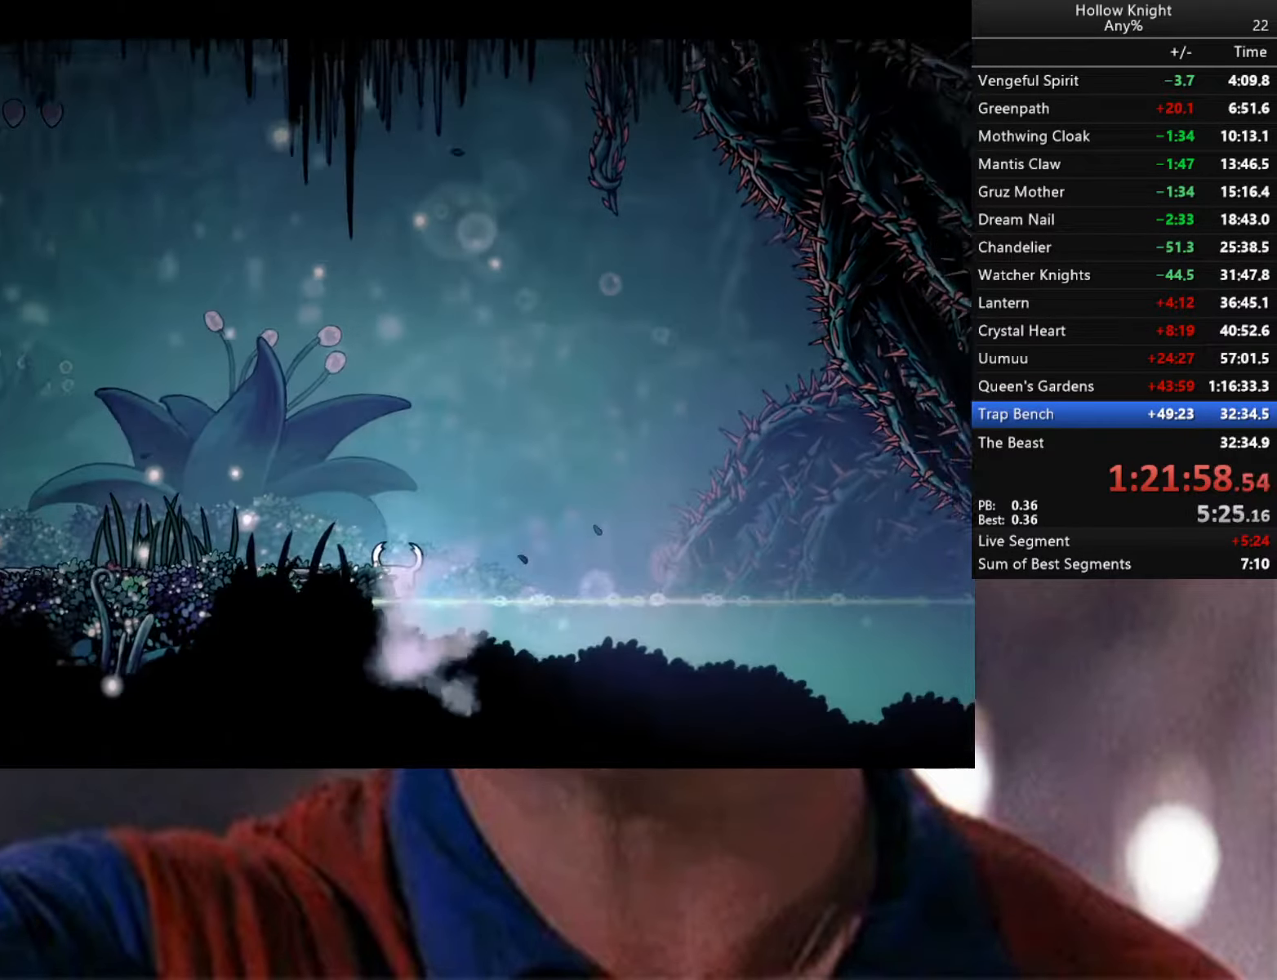
{"buttons": ["L3"], "left_stick": "left", "right_stick": "center", "events": [[67, "A", "up"], [117, "A", "down"], [184, "A", "up"], [267, "A", "down"], [367, "A", "up"], [417, "A", "down"], [467, "A", "up"]]}
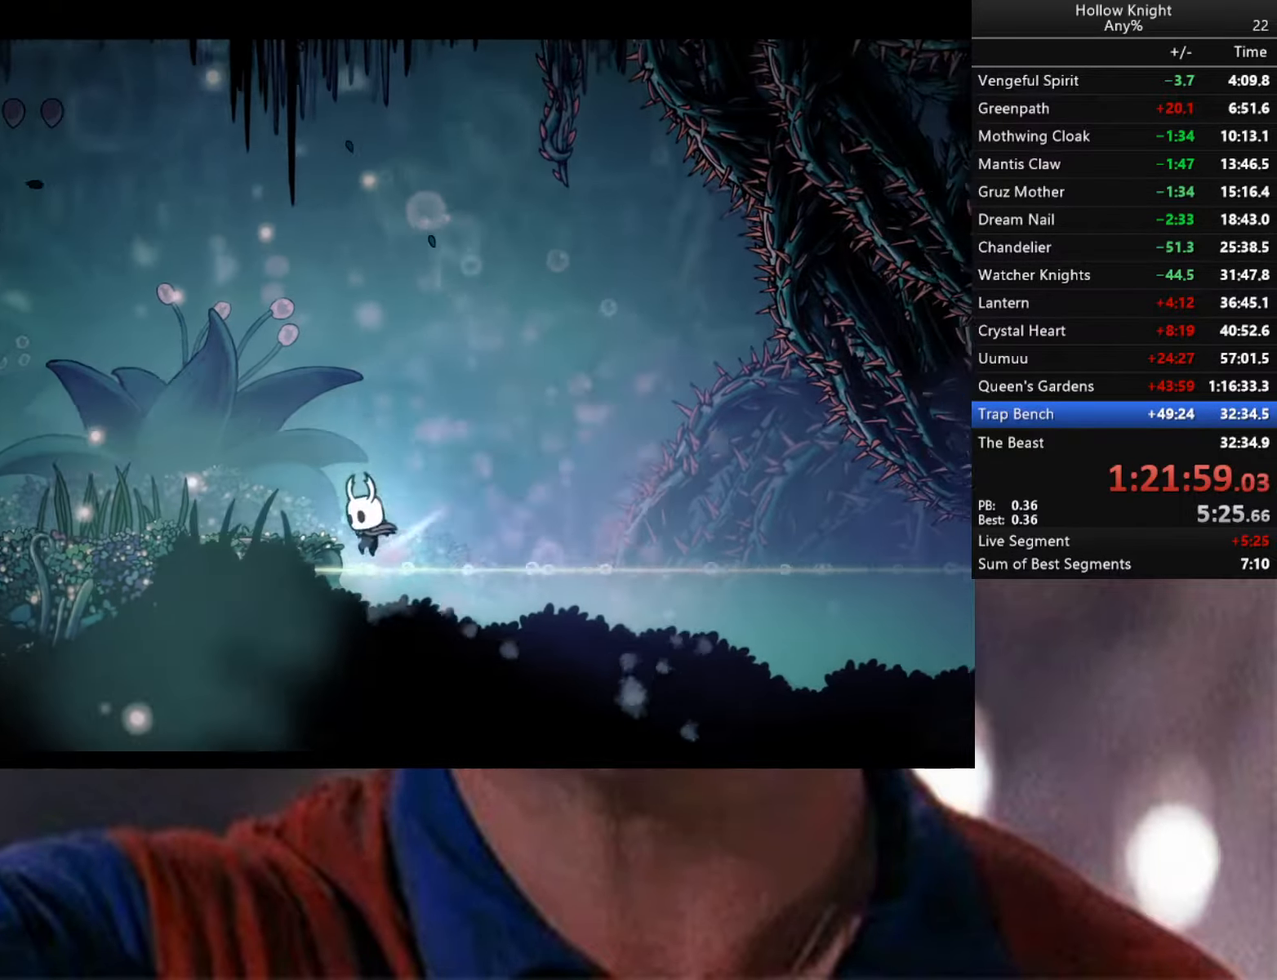
{"buttons": ["A", "L2", "R2", "L3"], "left_stick": "left", "right_stick": "center", "events": [[17, "A", "down"], [84, "A", "up"], [134, "A", "down"], [150, "R2", "down"], [417, "L2", "down"]]}
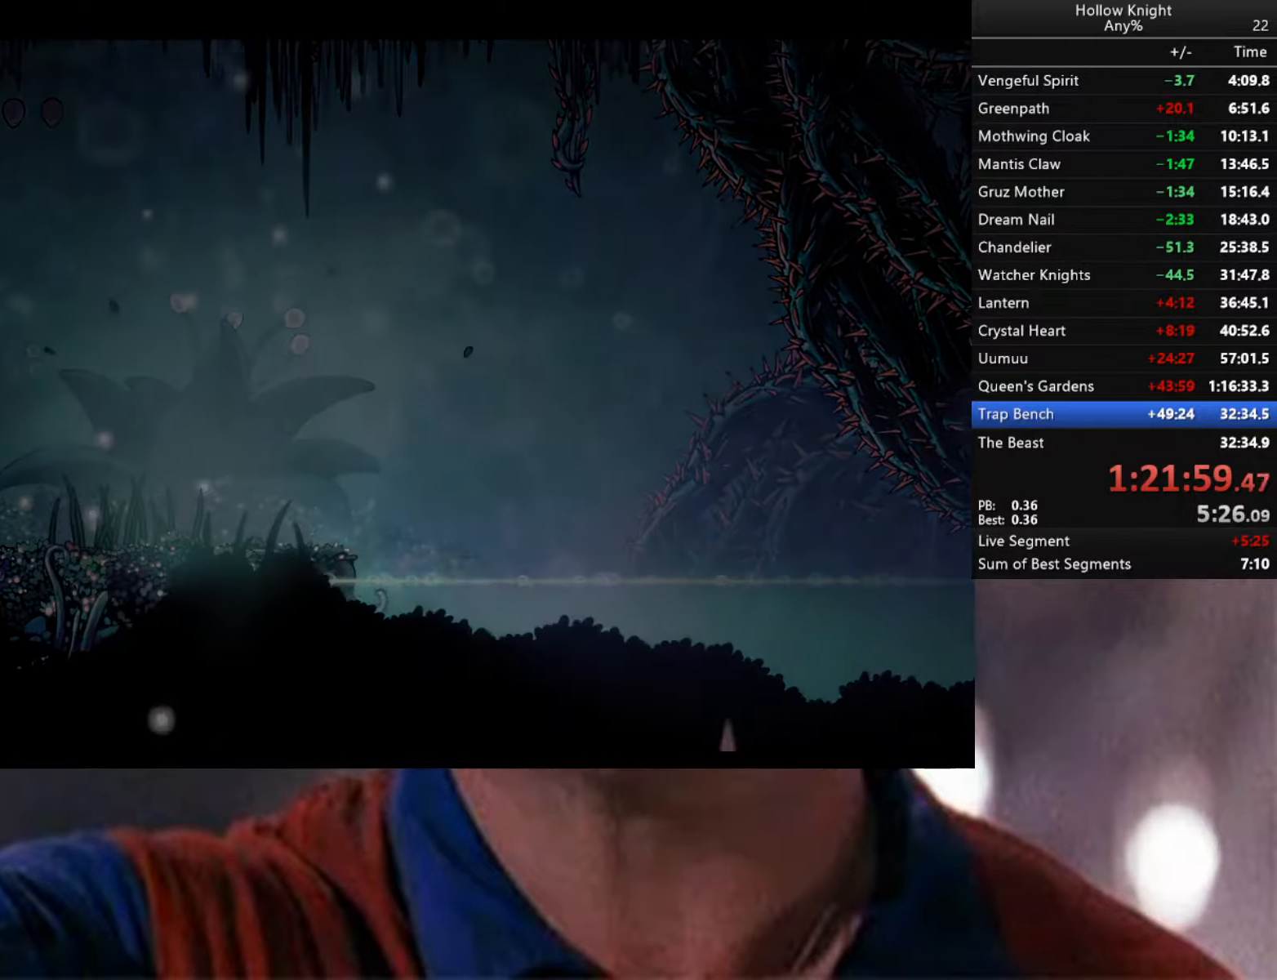
{"buttons": [], "left_stick": "left", "right_stick": "center", "events": [[17, "L3", "up"], [167, "L2", "up"], [200, "A", "up"], [200, "R2", "up"]]}
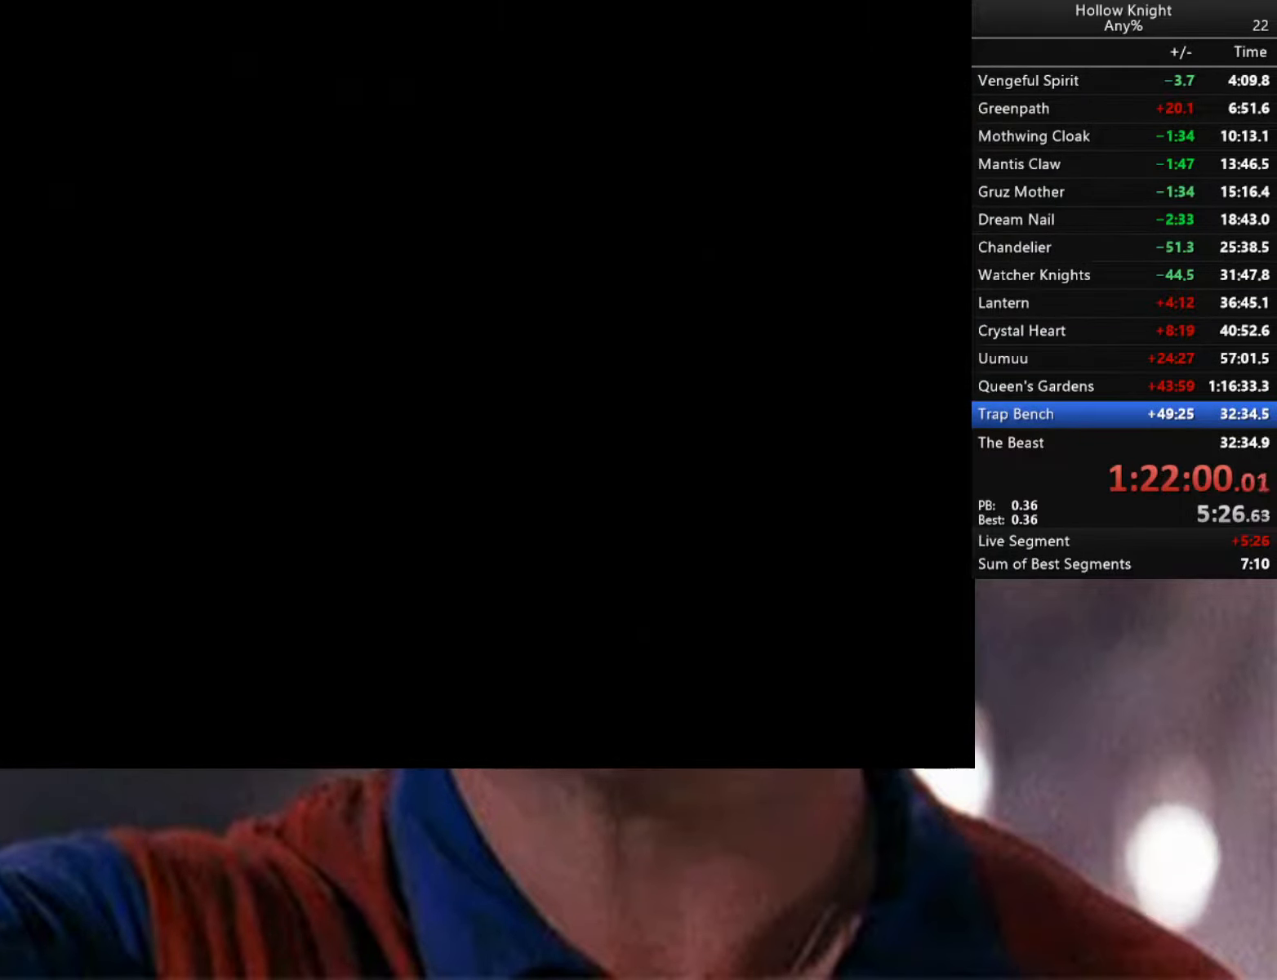
{"buttons": ["A"], "left_stick": "left", "right_stick": "center", "events": [[334, "A", "down"]]}
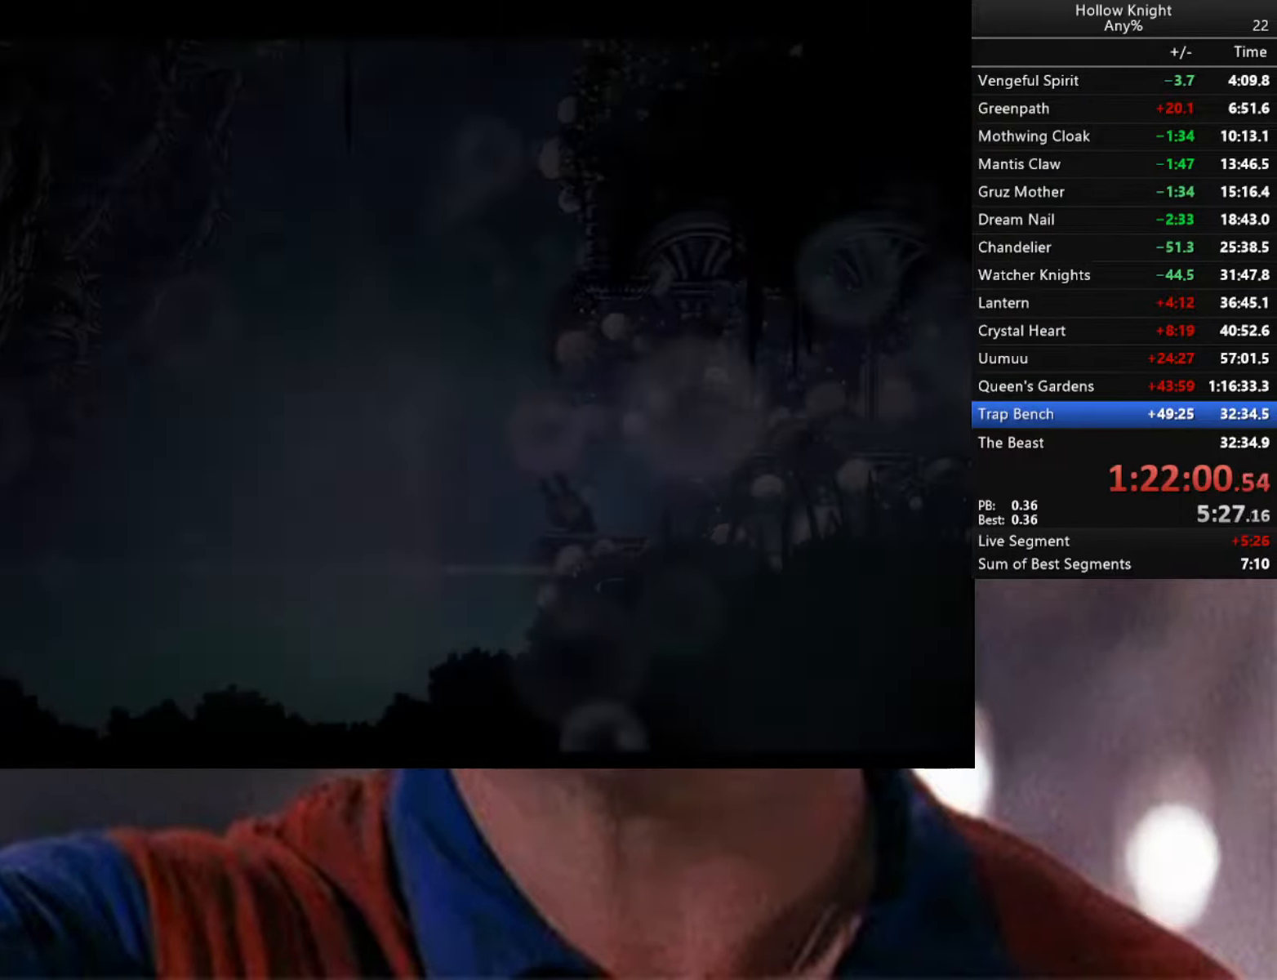
{"buttons": [], "left_stick": "center", "right_stick": "center", "events": [[100, "left_stick", "center"], [250, "A", "up"]]}
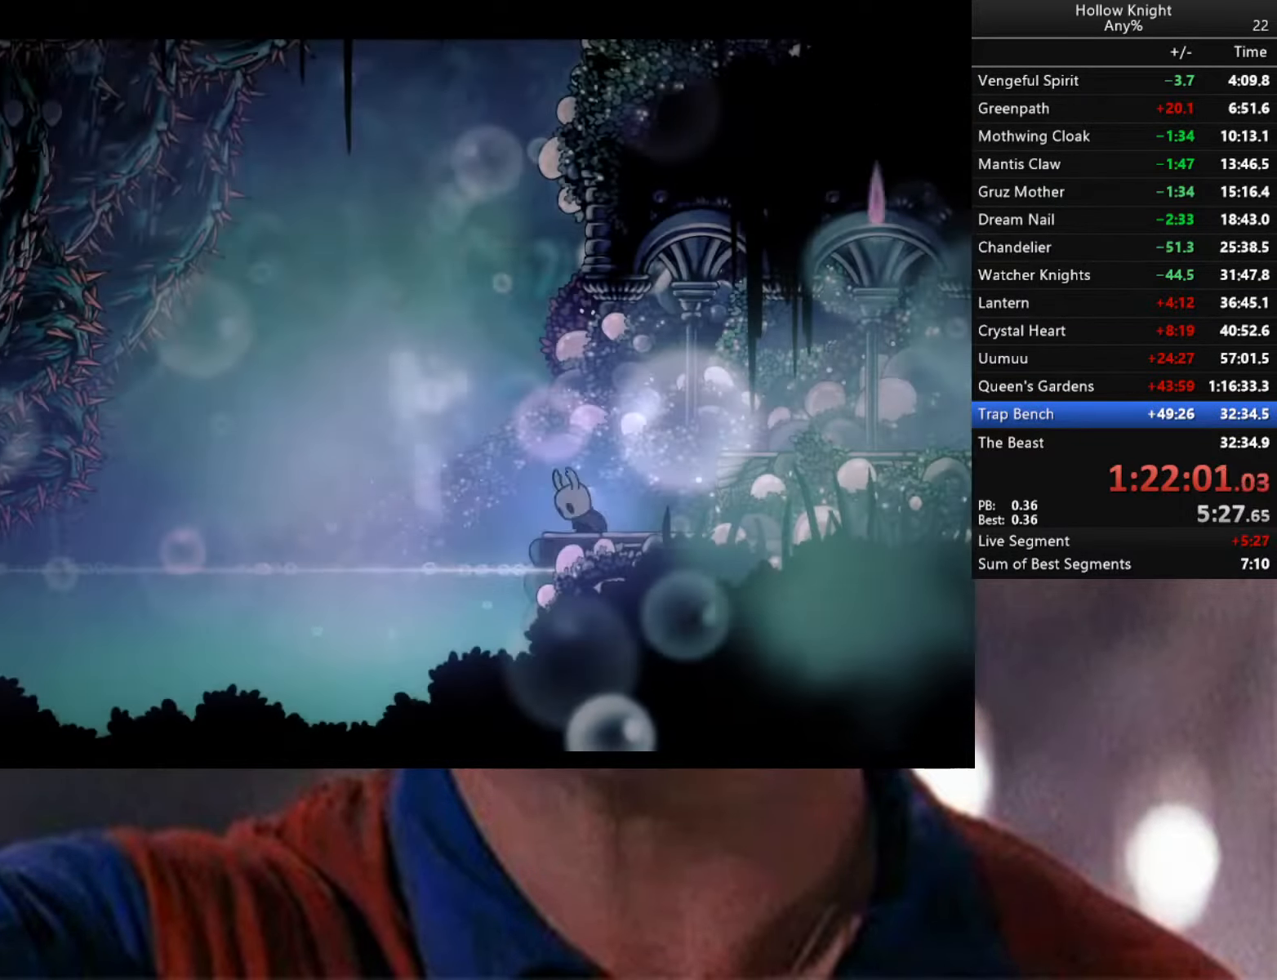
{"buttons": [], "left_stick": "center", "right_stick": "center", "events": []}
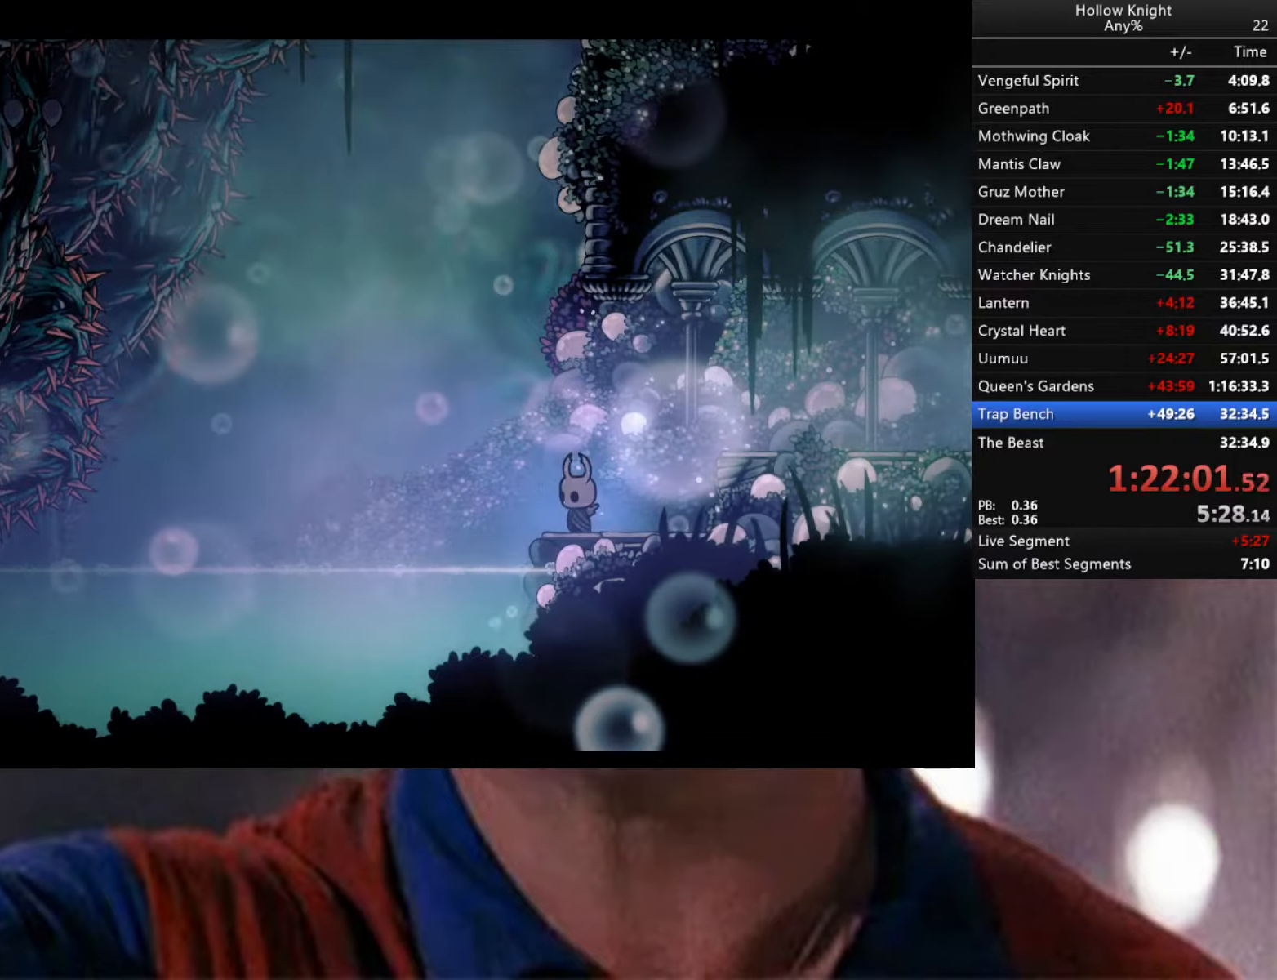
{"buttons": [], "left_stick": "left", "right_stick": "center", "events": [[216, "left_stick", "left"], [250, "A", "down"], [416, "A", "up"]]}
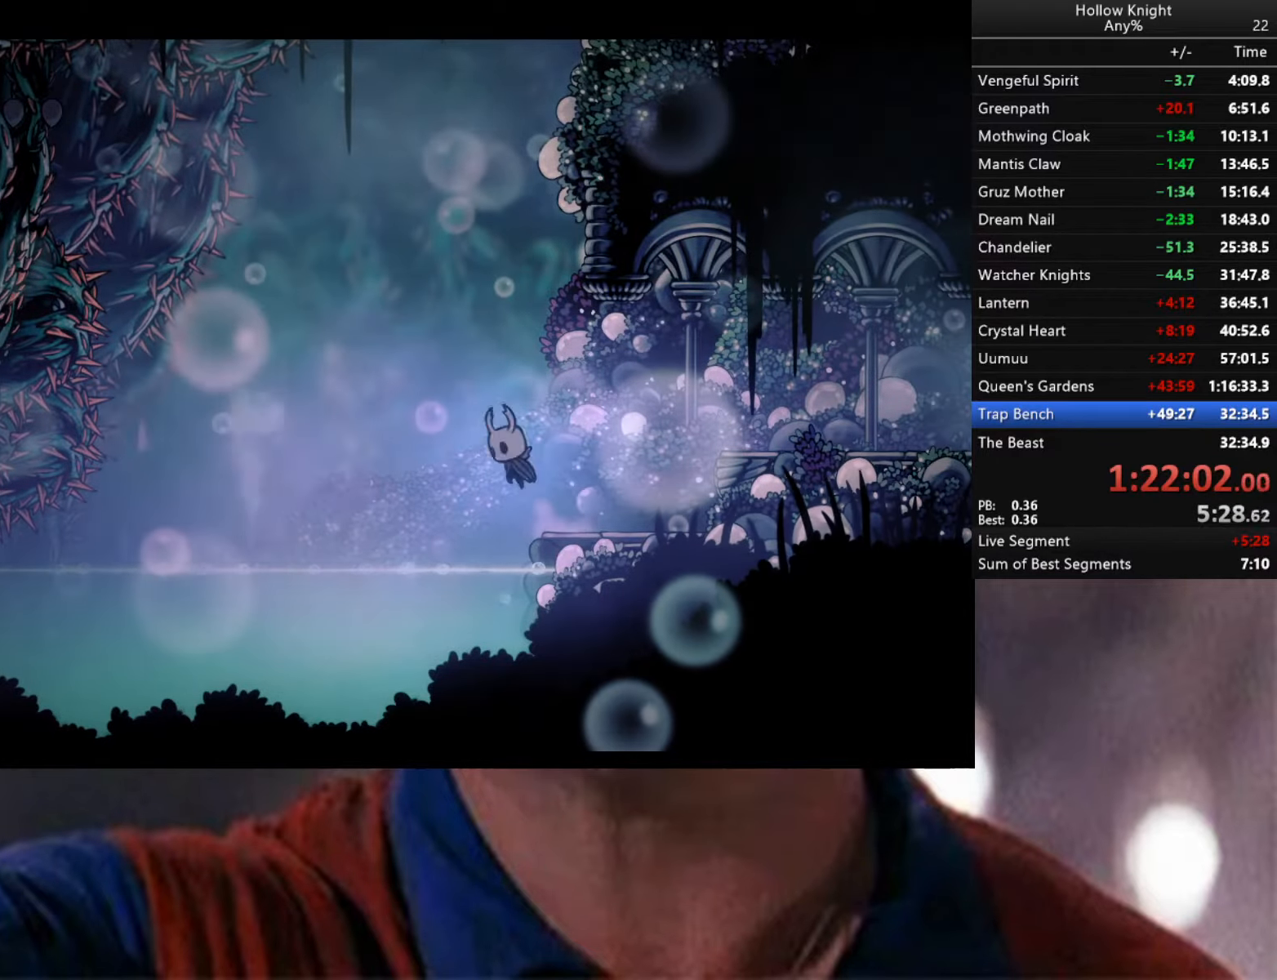
{"buttons": [], "left_stick": "down-right", "right_stick": "center", "events": [[150, "left_stick", "down-right"], [166, "R2", "down"], [366, "R2", "up"]]}
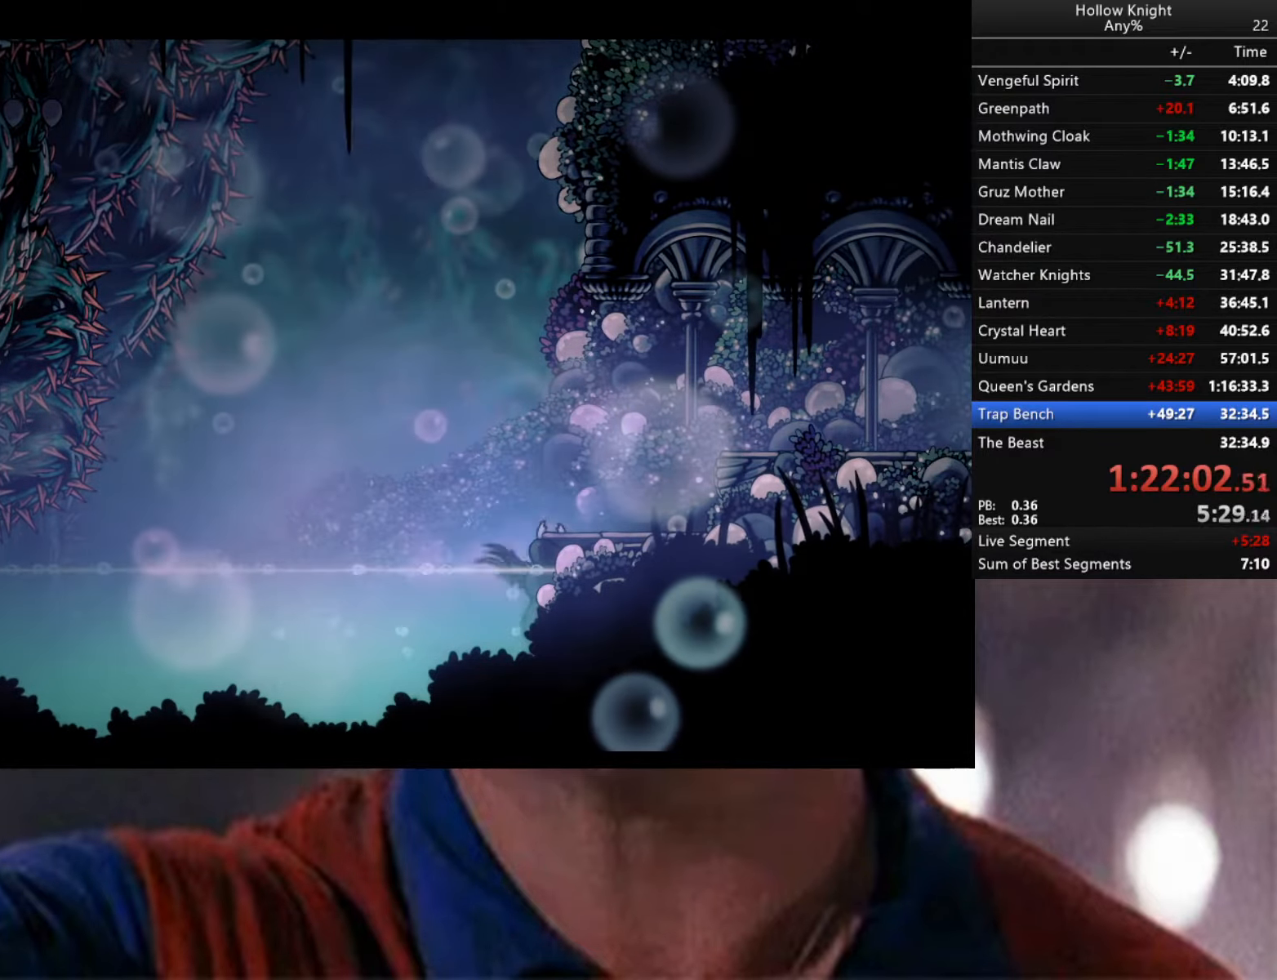
{"buttons": ["L2"], "left_stick": "up-right", "right_stick": "center", "events": [[50, "L2", "down"], [100, "left_stick", "up-right"]]}
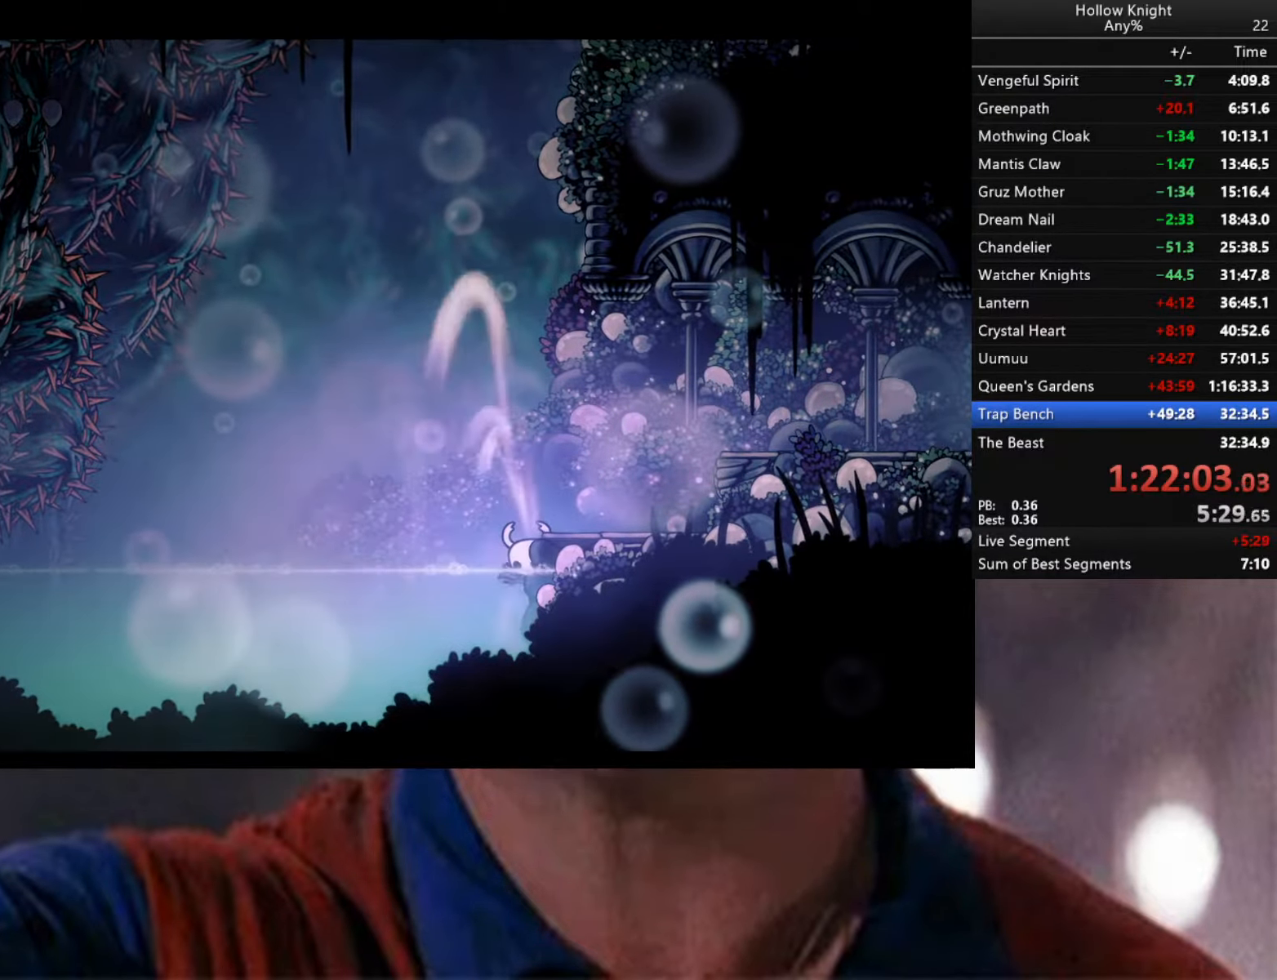
{"buttons": [], "left_stick": "center", "right_stick": "center", "events": [[450, "left_stick", "center"], [466, "L2", "up"]]}
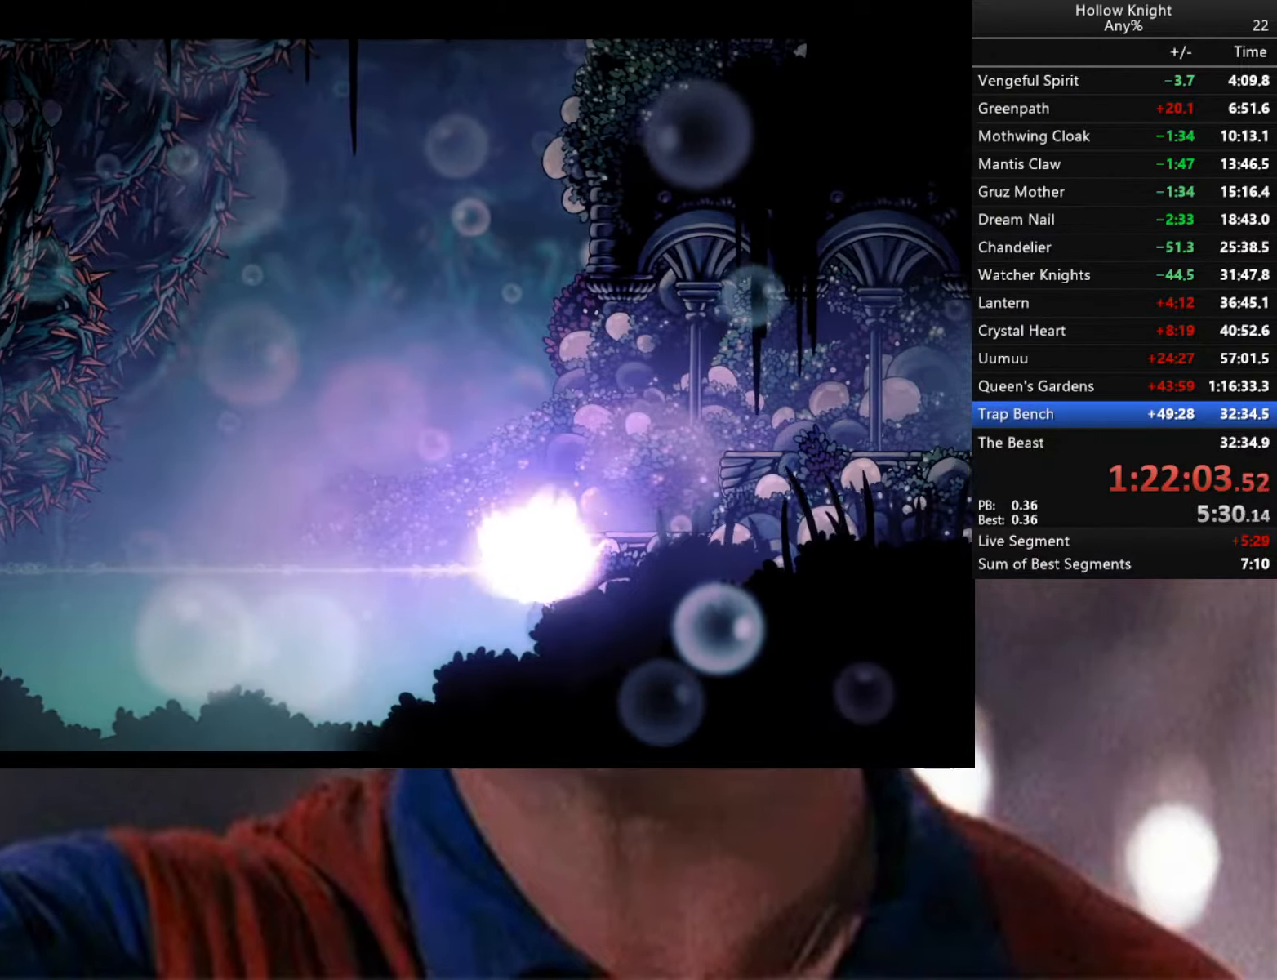
{"buttons": [], "left_stick": "center", "right_stick": "center", "events": []}
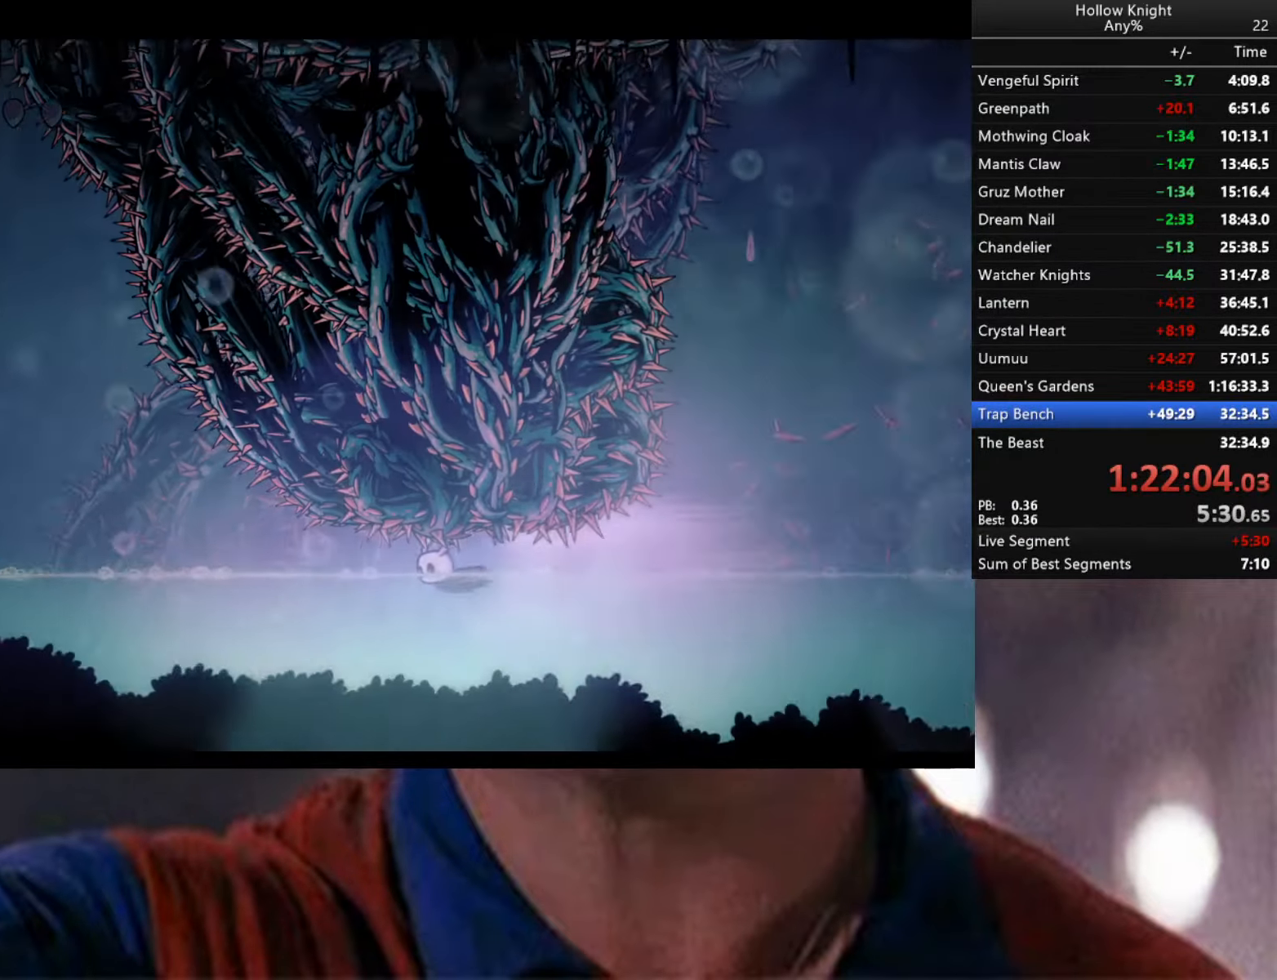
{"buttons": [], "left_stick": "center", "right_stick": "center", "events": []}